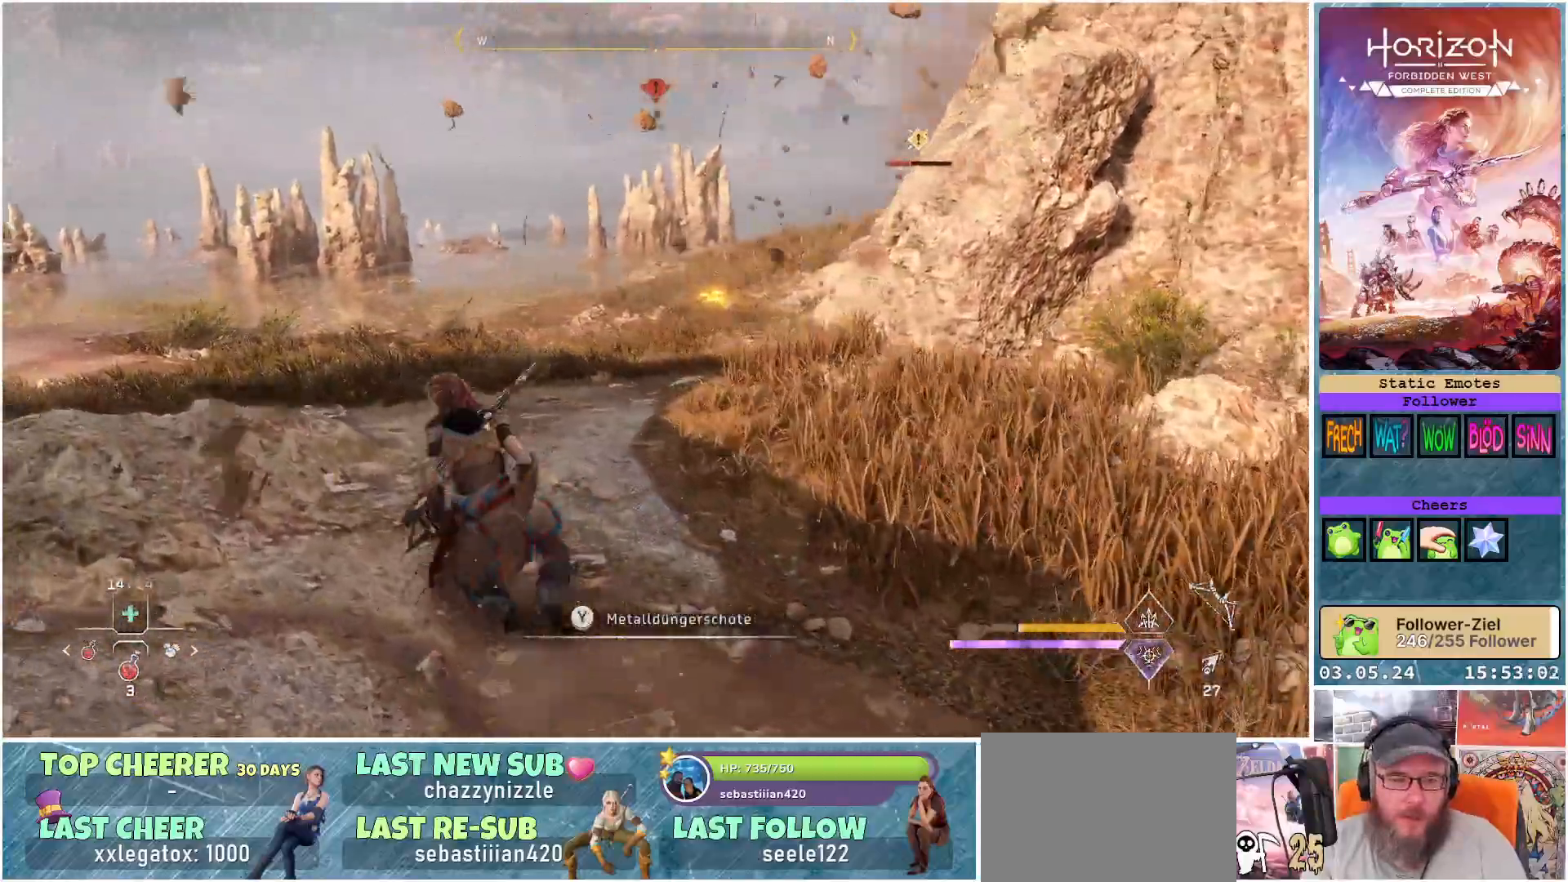
Gameplay with a controller (Xbox layout); each line is a JSON object with the inputs held at the frame after it. "events" lists button and stick changes between this image and that frame as [ms after this image, input, new state], when the widget could be followed in between.
{"buttons": [], "left_stick": "up", "right_stick": "right", "events": [[300, "Y", "up"], [350, "left_stick", "up"], [500, "right_stick", "right"]]}
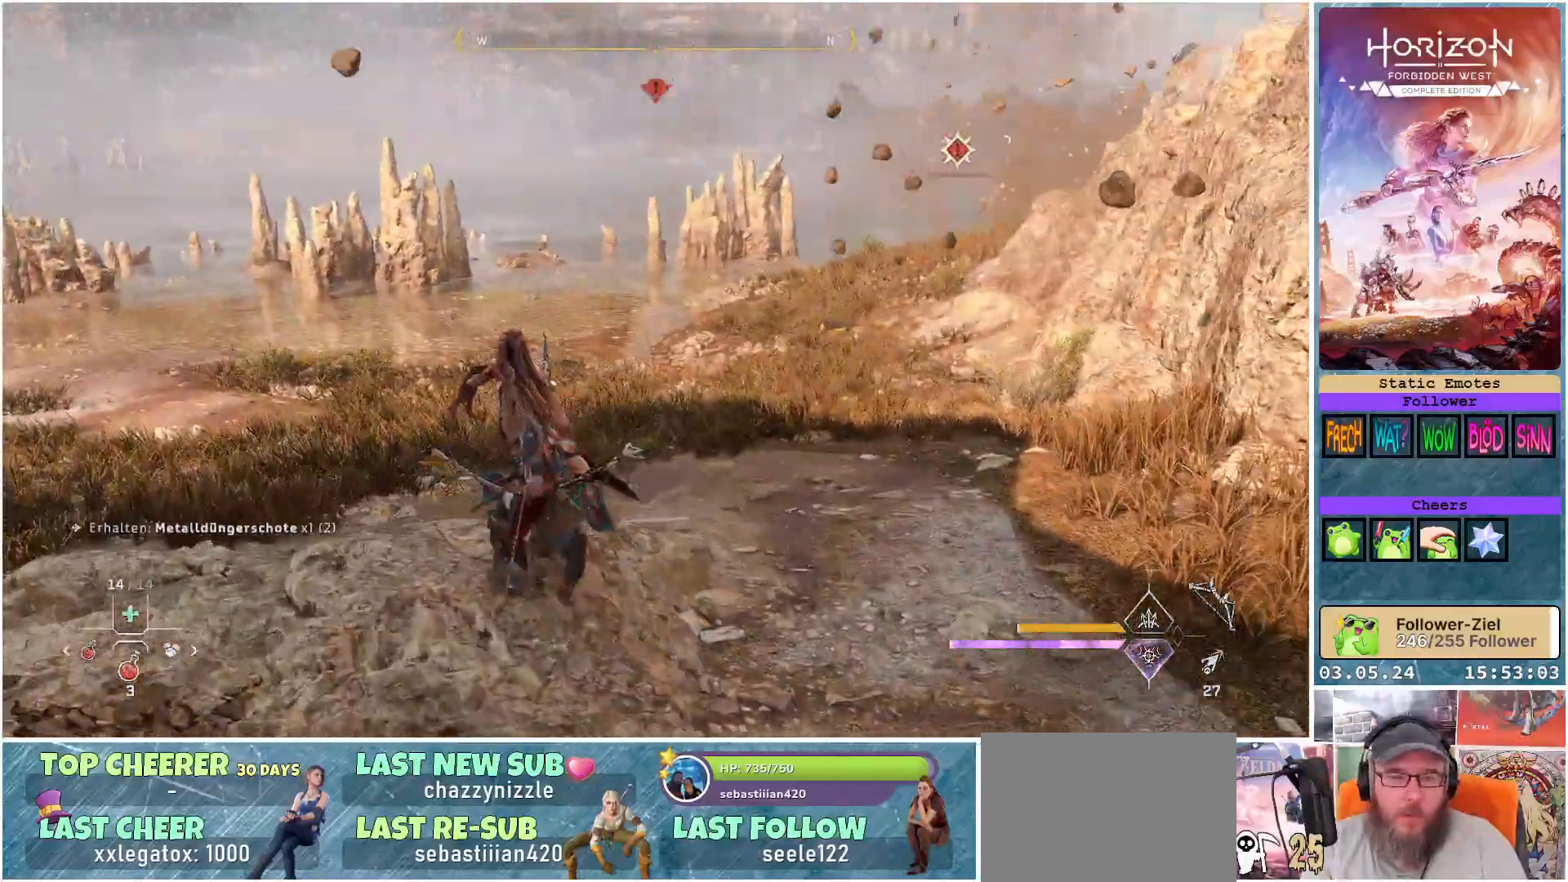
{"buttons": [], "left_stick": "left", "right_stick": "right", "events": [[117, "left_stick", "up-left"], [400, "left_stick", "left"]]}
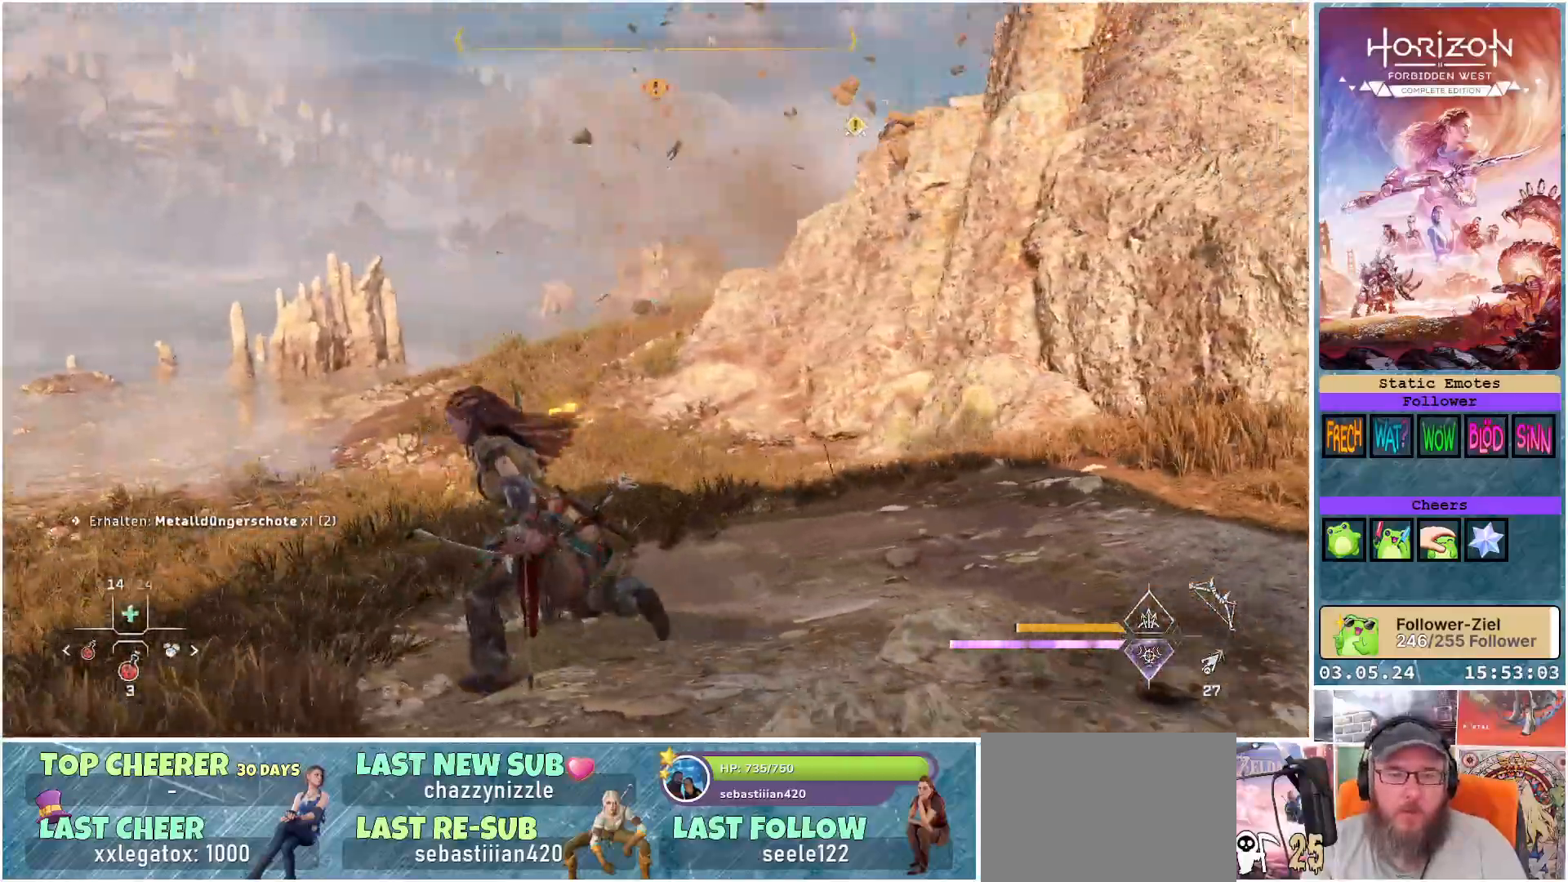
{"buttons": ["L2"], "left_stick": "left", "right_stick": "center", "events": [[383, "L2", "down"], [383, "right_stick", "center"]]}
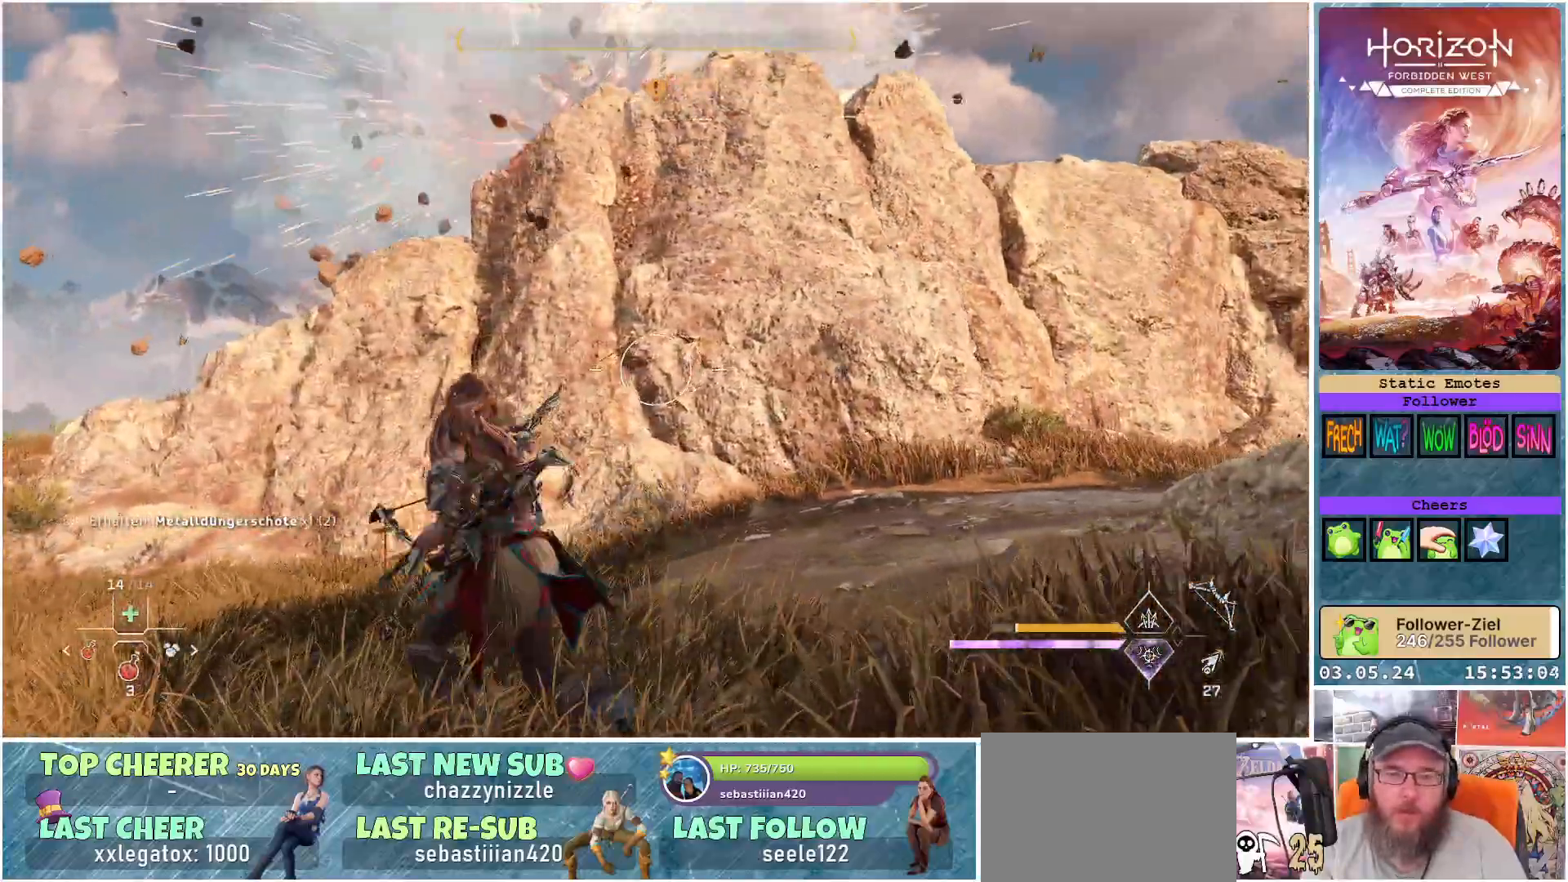
{"buttons": ["L2"], "left_stick": "left", "right_stick": "up-right", "events": [[67, "R1", "down"], [100, "right_stick", "up"], [217, "R1", "up"], [283, "right_stick", "up-right"], [350, "R1", "down"], [433, "R1", "up"]]}
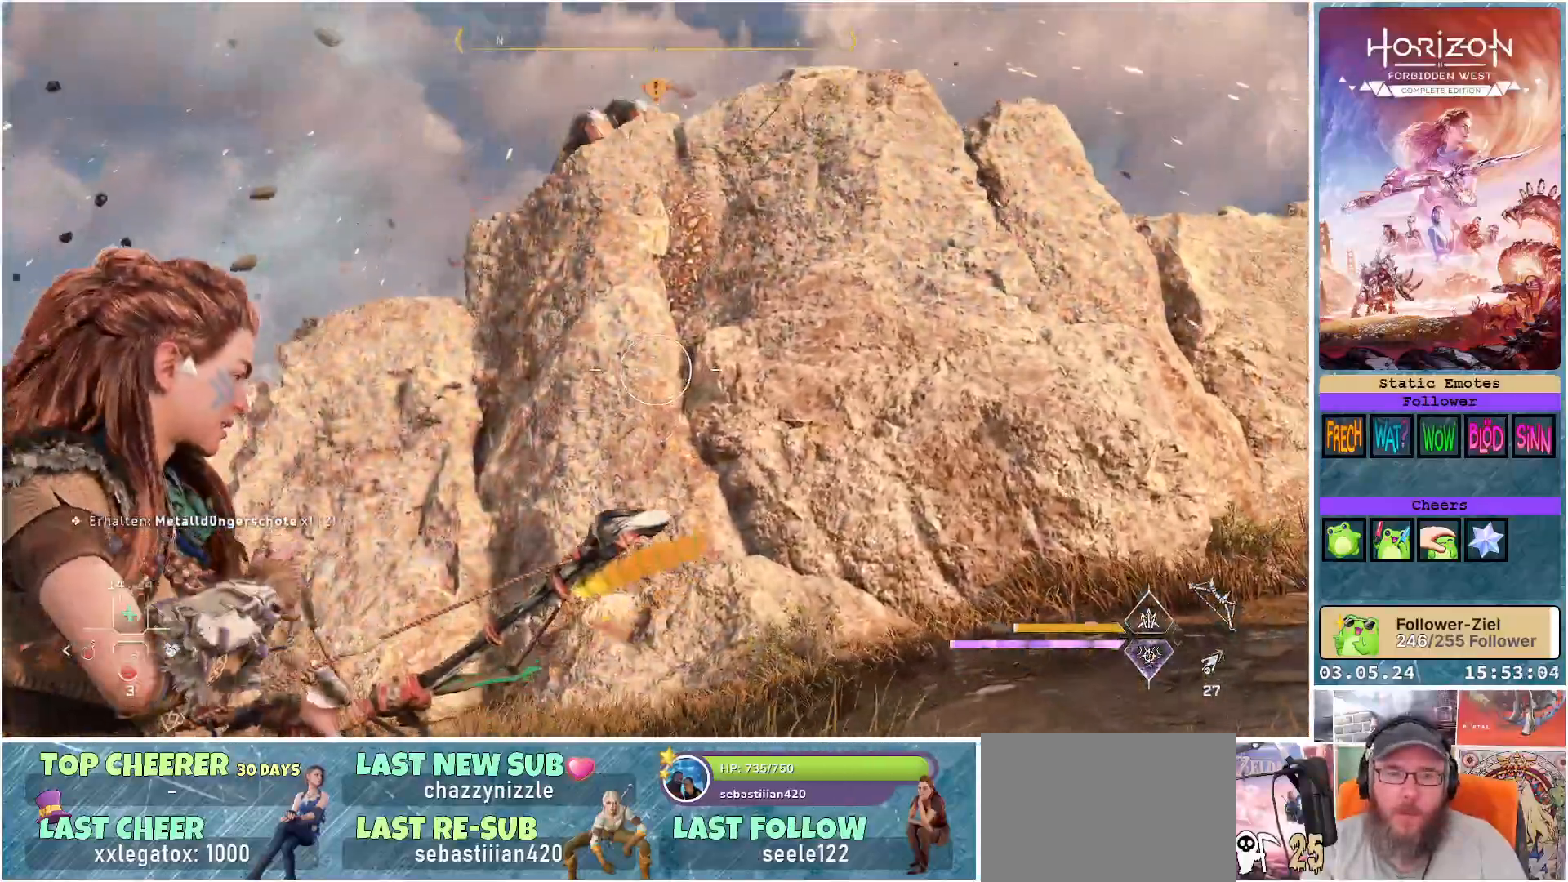
{"buttons": ["L2", "R1"], "left_stick": "down-left", "right_stick": "center", "events": [[33, "R1", "down"], [167, "R1", "up"], [250, "R1", "down"], [350, "left_stick", "down-left"], [367, "R1", "up"], [400, "right_stick", "center"], [467, "R1", "down"]]}
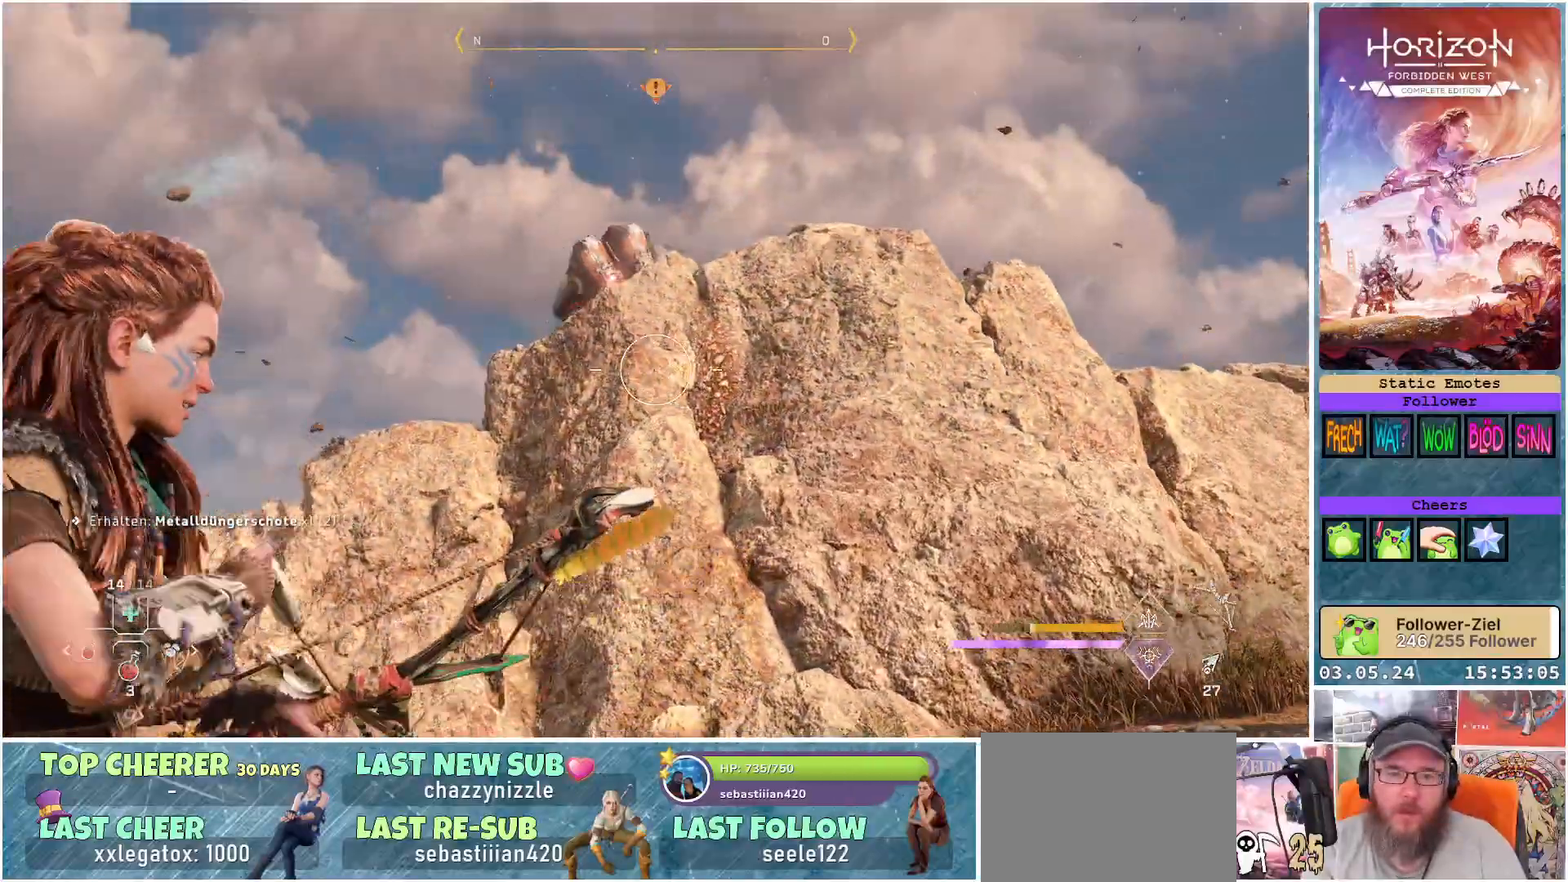
{"buttons": ["L2"], "left_stick": "down-left", "right_stick": "up-right", "events": [[83, "R1", "up"], [133, "R1", "down"], [250, "R1", "up"], [317, "right_stick", "up-right"], [350, "R1", "down"], [500, "R1", "up"]]}
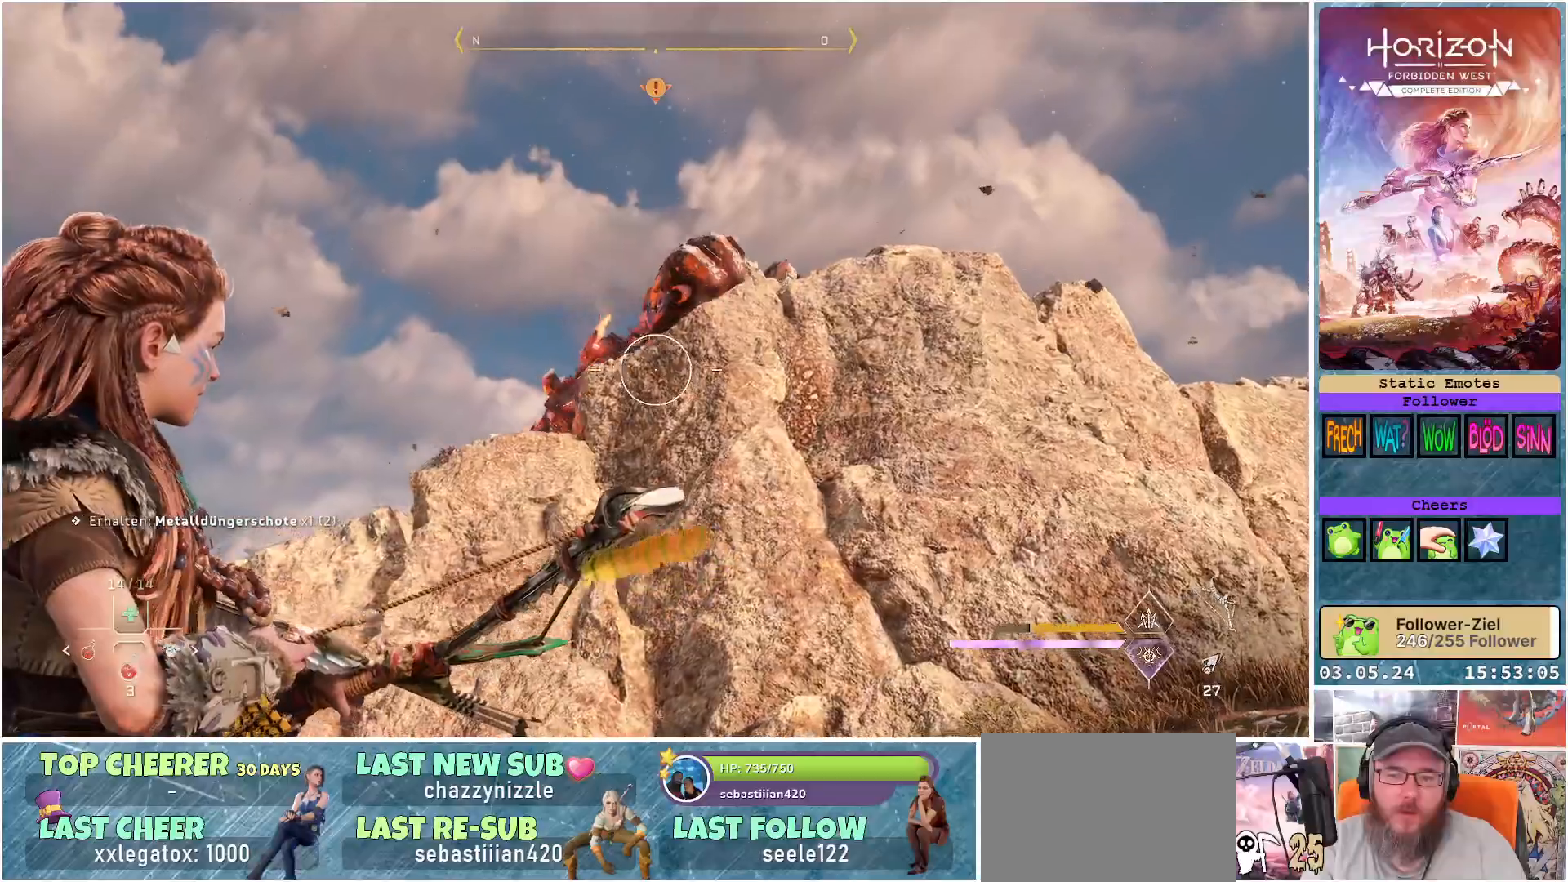
{"buttons": ["L2", "R2"], "left_stick": "down-left", "right_stick": "center", "events": [[50, "right_stick", "center"], [500, "R2", "down"]]}
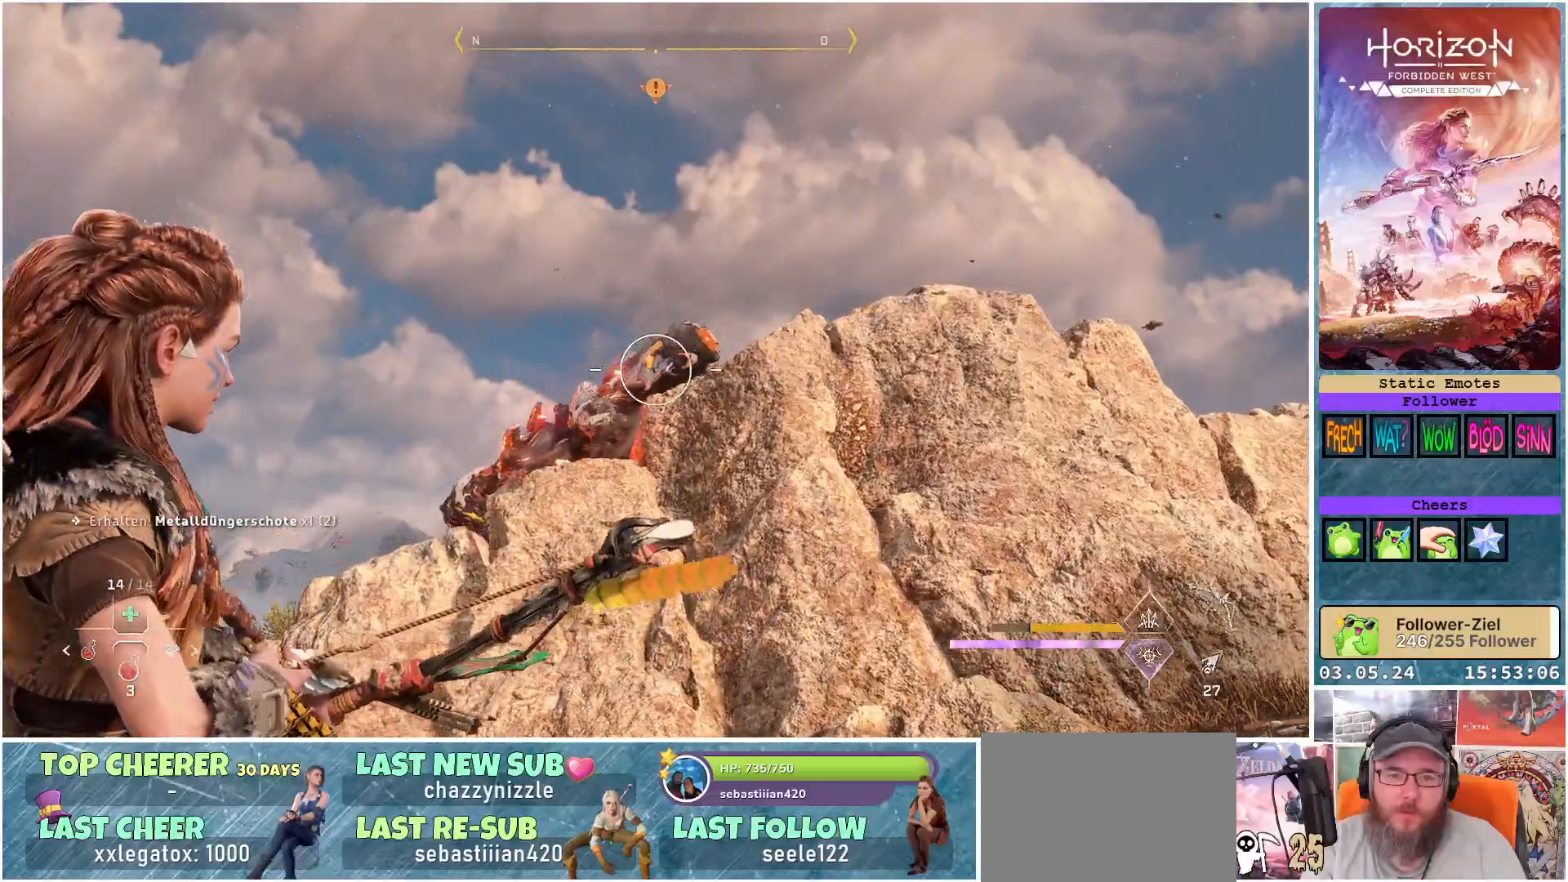
{"buttons": ["L2", "R2"], "left_stick": "down-left", "right_stick": "down-left", "events": [[183, "right_stick", "down-left"]]}
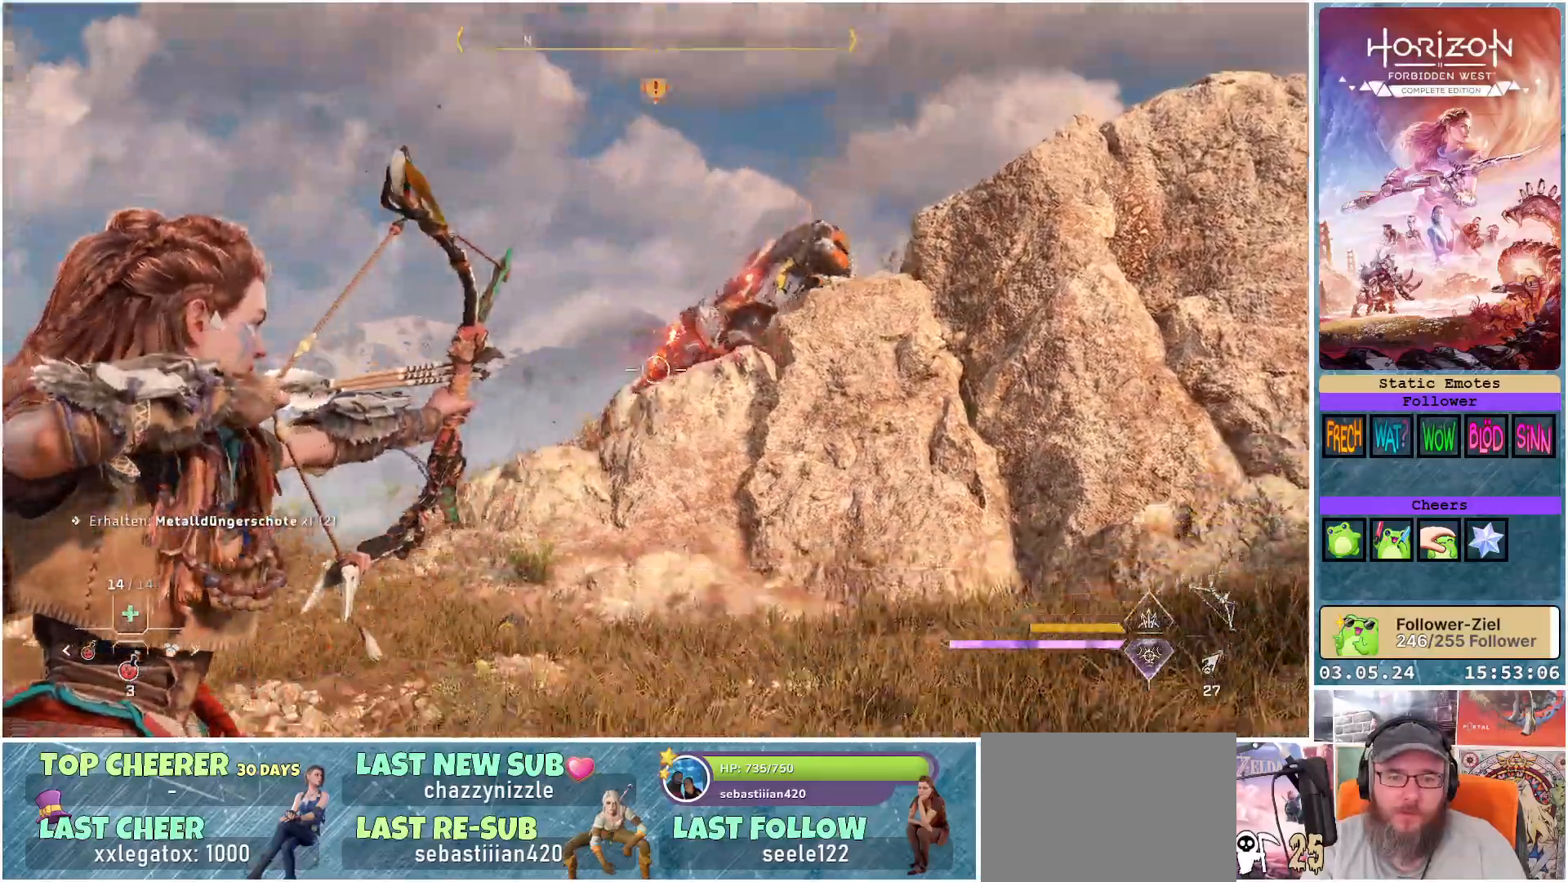
{"buttons": ["L2", "R2"], "left_stick": "up", "right_stick": "down-left", "events": [[100, "left_stick", "down"], [133, "right_stick", "center"], [400, "left_stick", "center"], [450, "right_stick", "down-left"], [467, "left_stick", "up"]]}
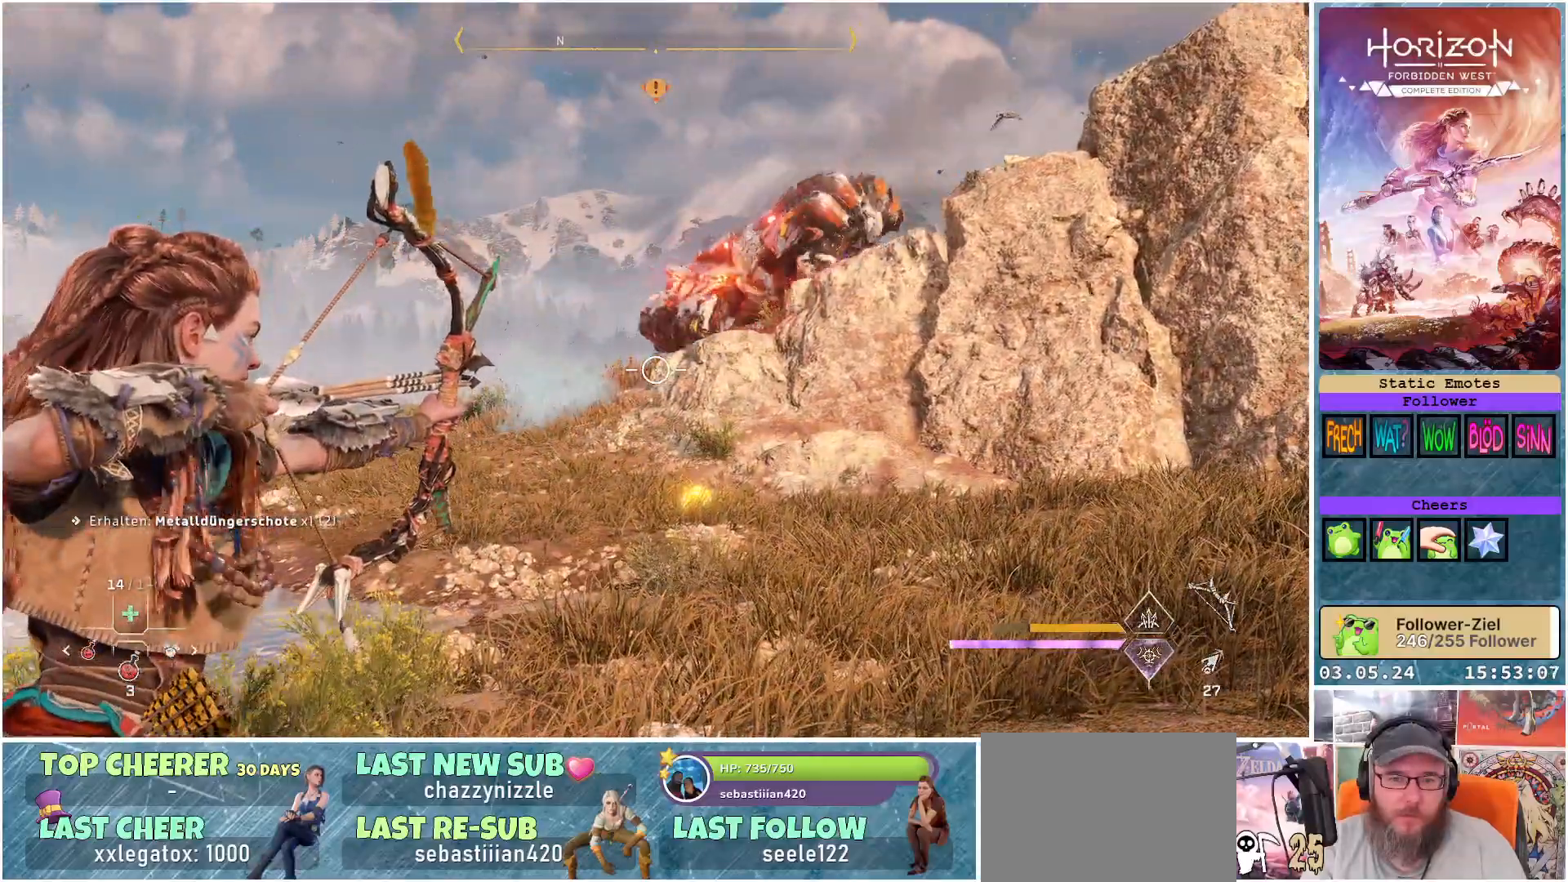
{"buttons": ["L2", "R2"], "left_stick": "up-right", "right_stick": "center", "events": [[83, "left_stick", "up-right"], [183, "right_stick", "left"], [433, "right_stick", "center"]]}
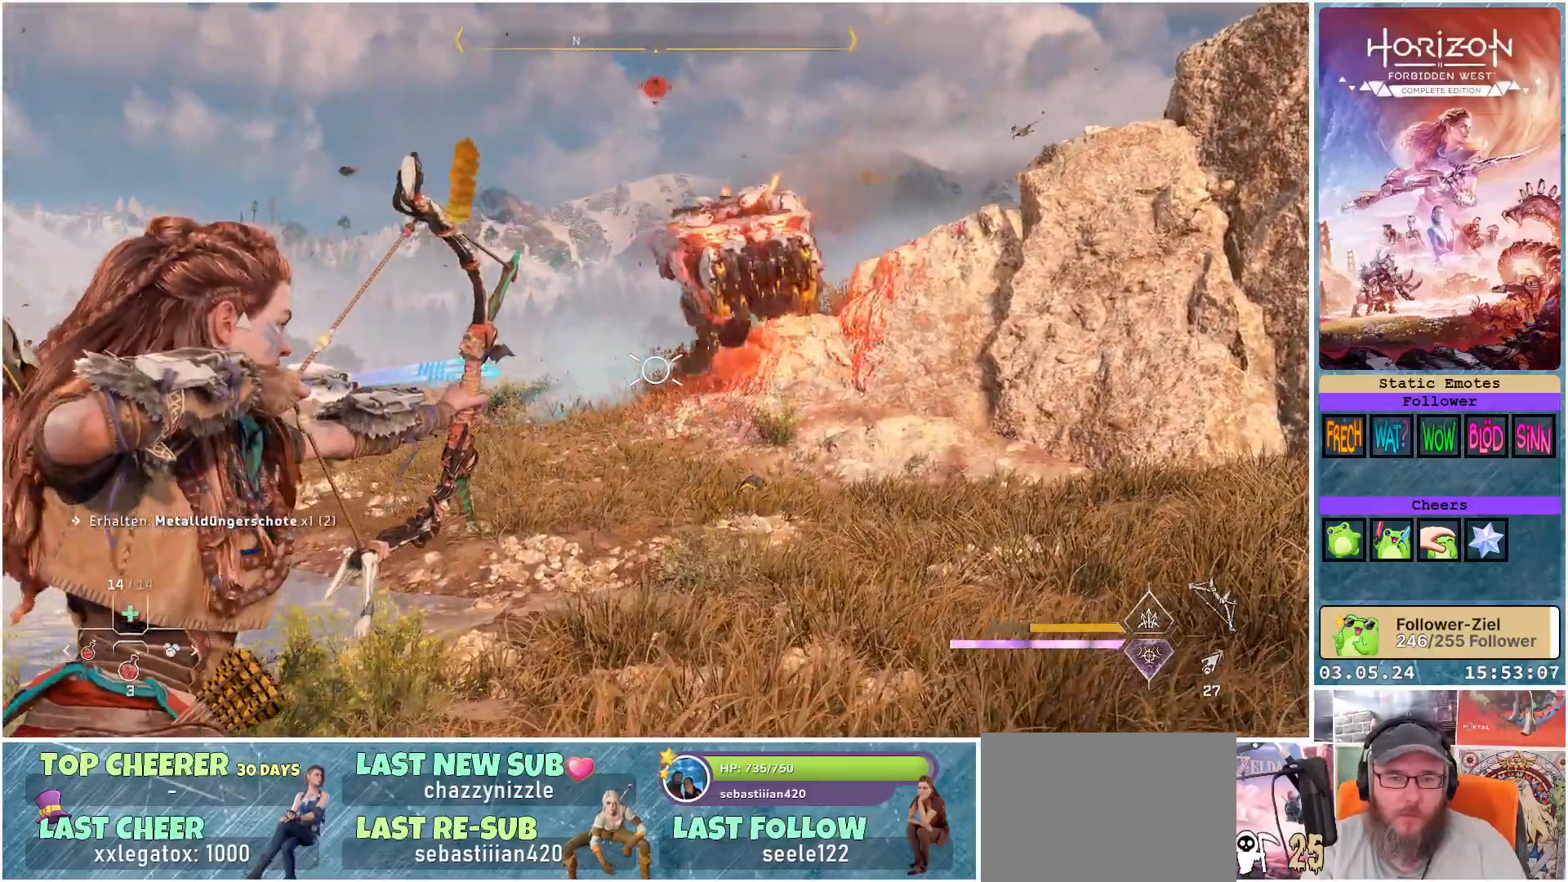
{"buttons": ["L2", "R2"], "left_stick": "down-right", "right_stick": "down-left", "events": [[100, "right_stick", "up-right"], [250, "right_stick", "center"], [350, "right_stick", "down-left"], [483, "left_stick", "down-right"]]}
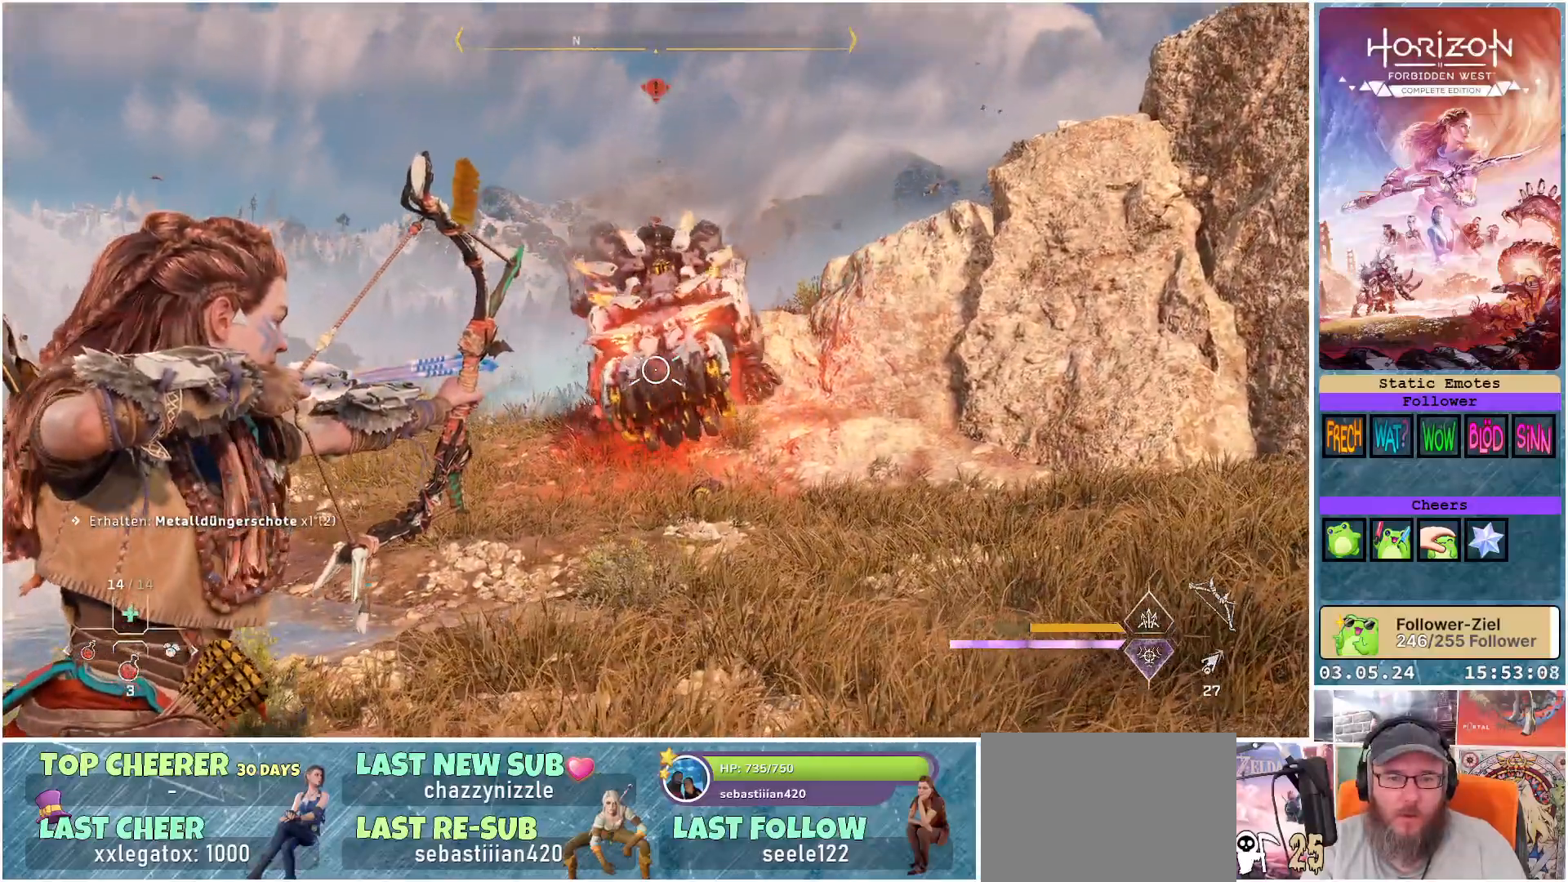
{"buttons": ["L2", "R2"], "left_stick": "down-left", "right_stick": "center", "events": [[333, "right_stick", "center"], [400, "left_stick", "down-left"]]}
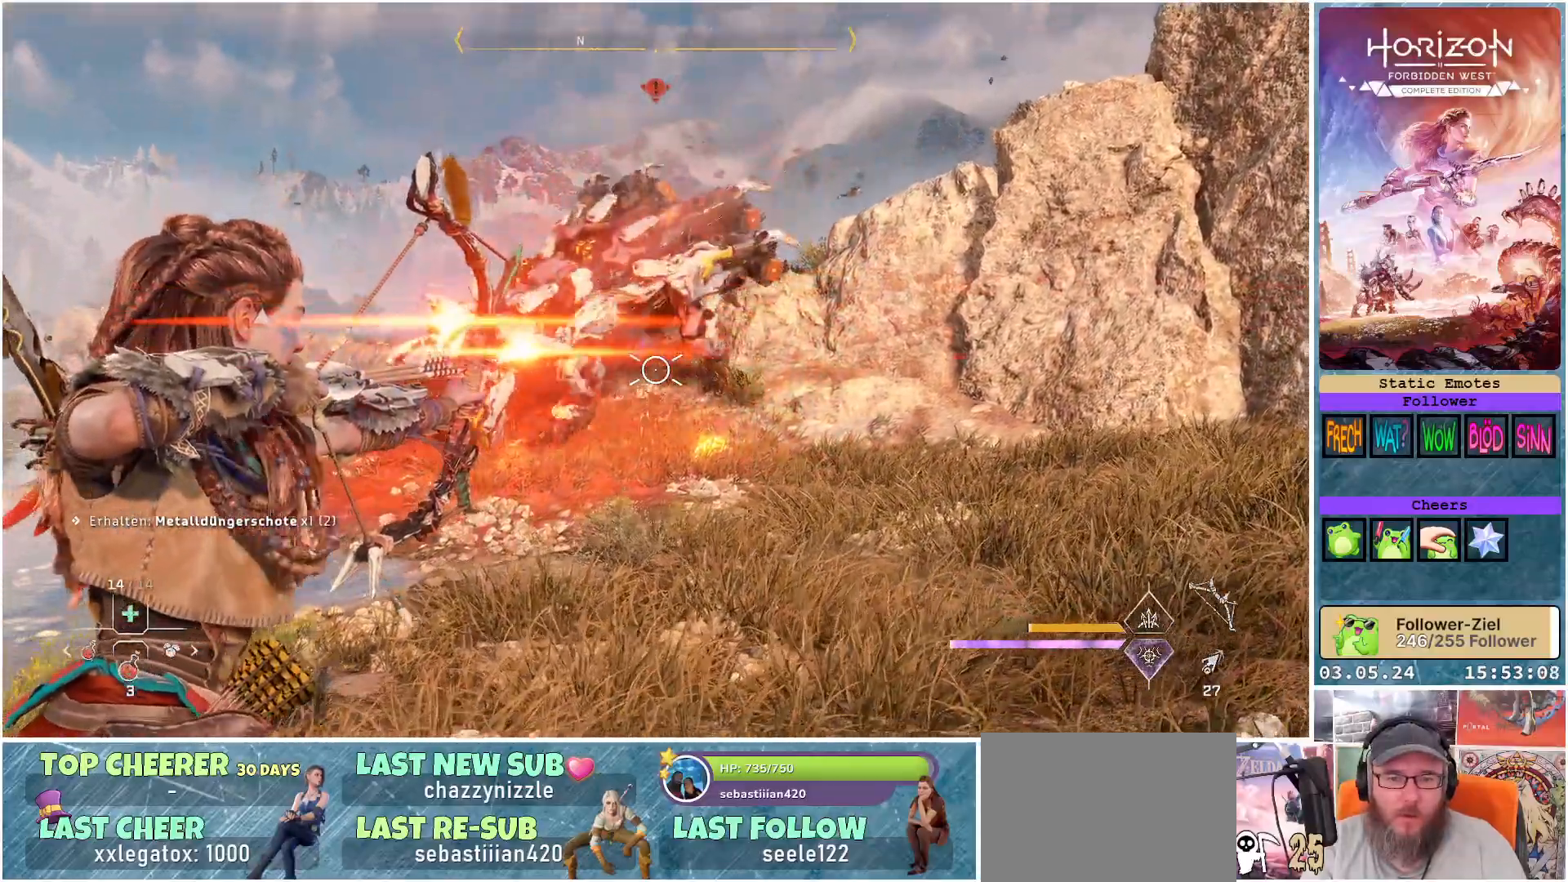
{"buttons": ["L2", "R2"], "left_stick": "down-left", "right_stick": "center", "events": []}
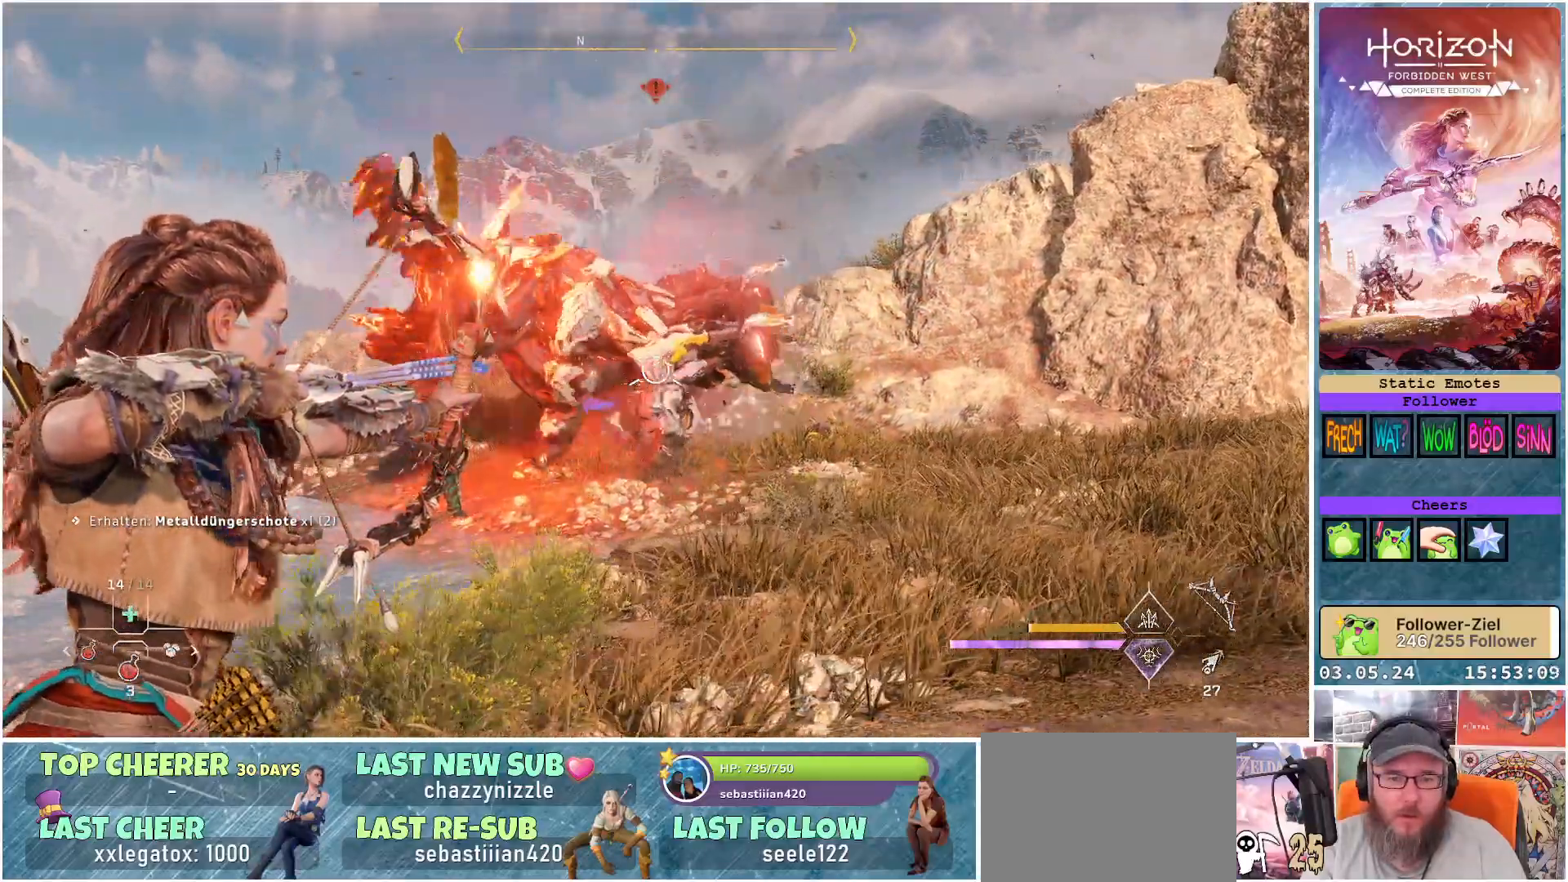
{"buttons": [], "left_stick": "up-right", "right_stick": "center", "events": [[50, "L2", "up"], [50, "left_stick", "center"], [117, "left_stick", "up"], [317, "R2", "up"], [317, "left_stick", "up-right"]]}
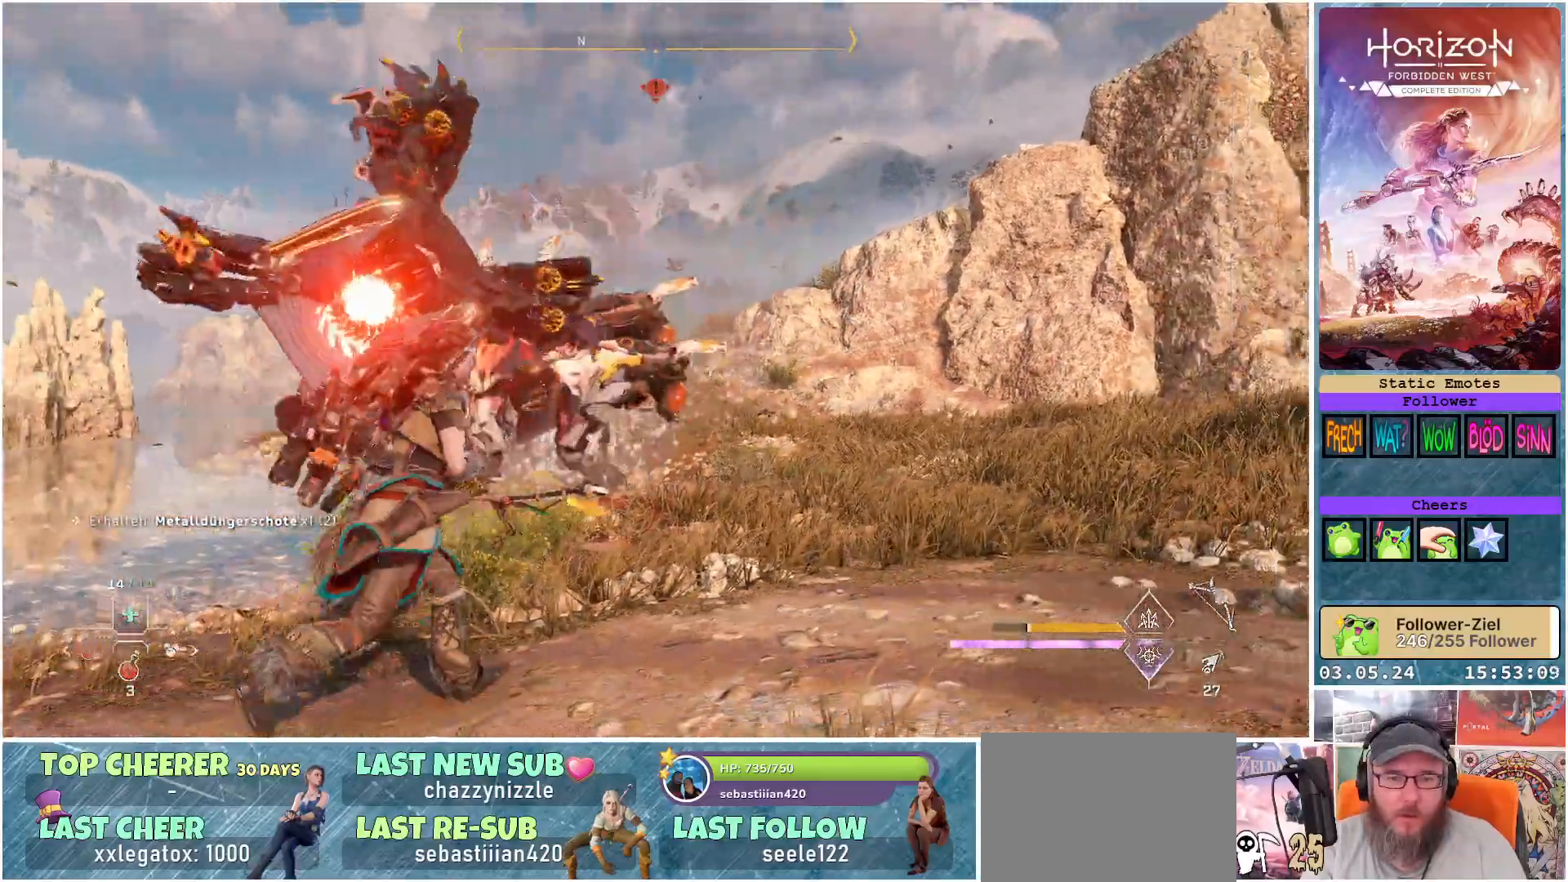
{"buttons": [], "left_stick": "right", "right_stick": "left", "events": [[17, "B", "down"], [100, "B", "up"], [283, "left_stick", "right"], [317, "right_stick", "left"]]}
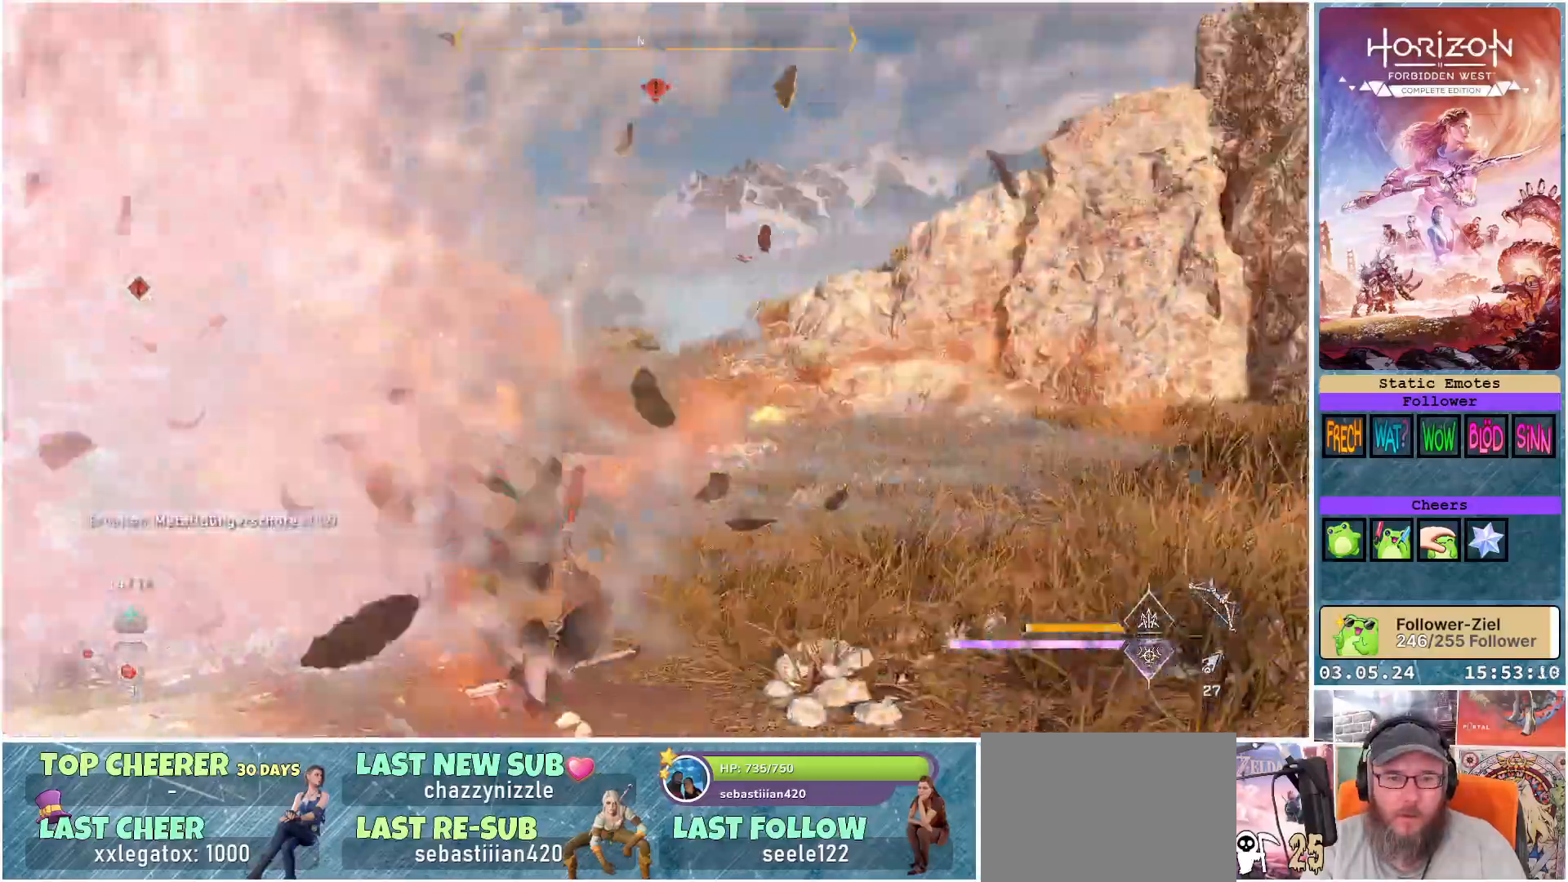
{"buttons": [], "left_stick": "down-right", "right_stick": "left", "events": [[100, "left_stick", "down-right"]]}
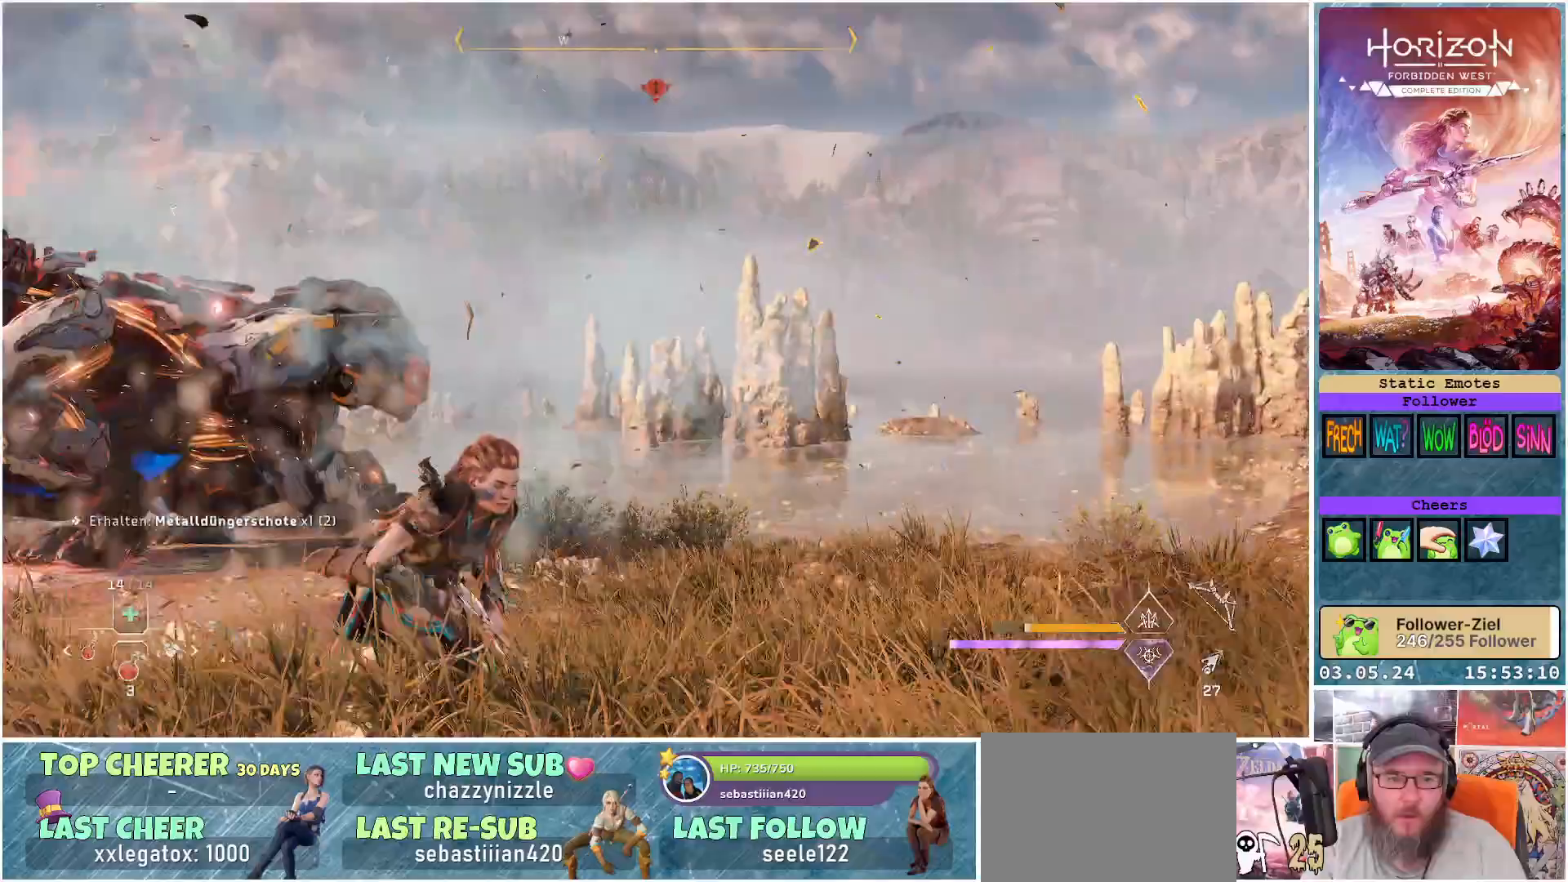
{"buttons": [], "left_stick": "down-right", "right_stick": "left", "events": []}
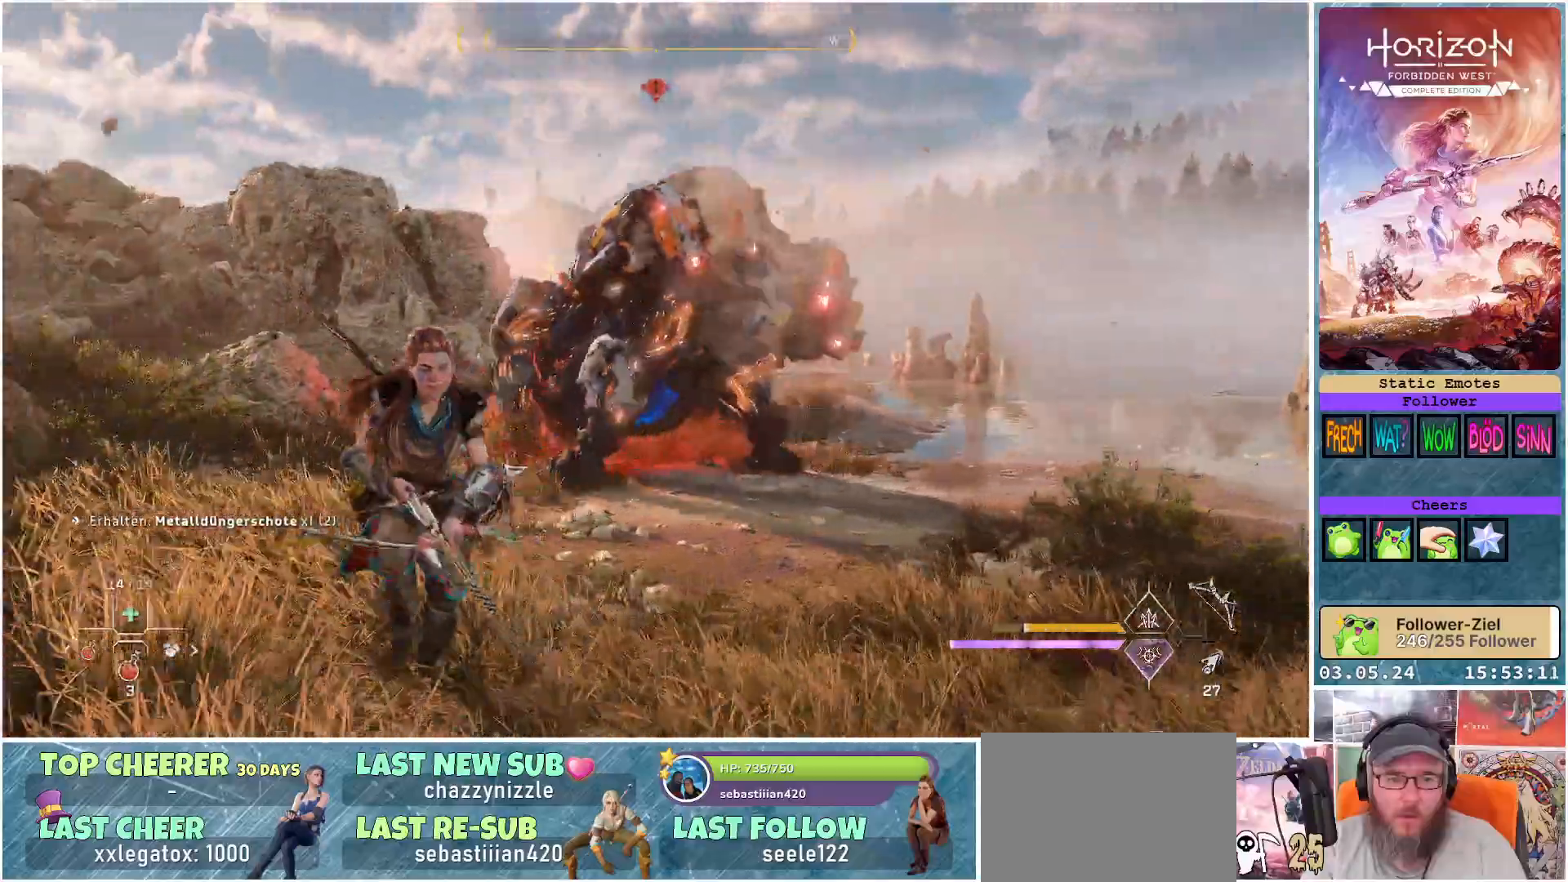
{"buttons": ["L2", "R2"], "left_stick": "down-right", "right_stick": "up-left", "events": [[17, "right_stick", "center"], [133, "L2", "down"], [200, "R2", "down"], [200, "right_stick", "up"], [417, "right_stick", "up-left"]]}
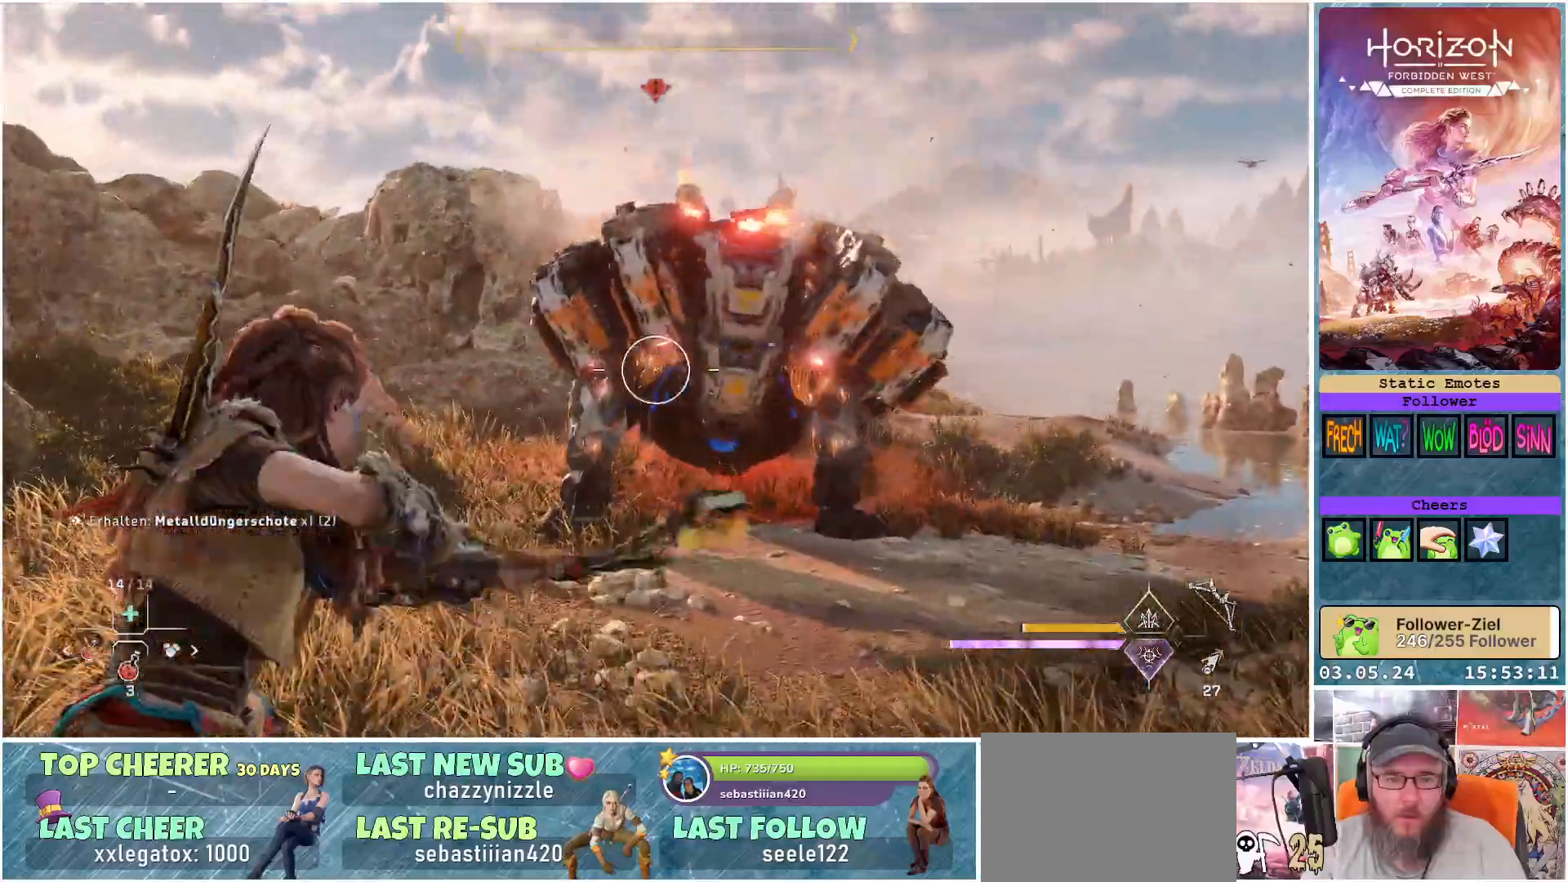
{"buttons": ["L2", "R2"], "left_stick": "center", "right_stick": "up-left", "events": [[167, "left_stick", "center"]]}
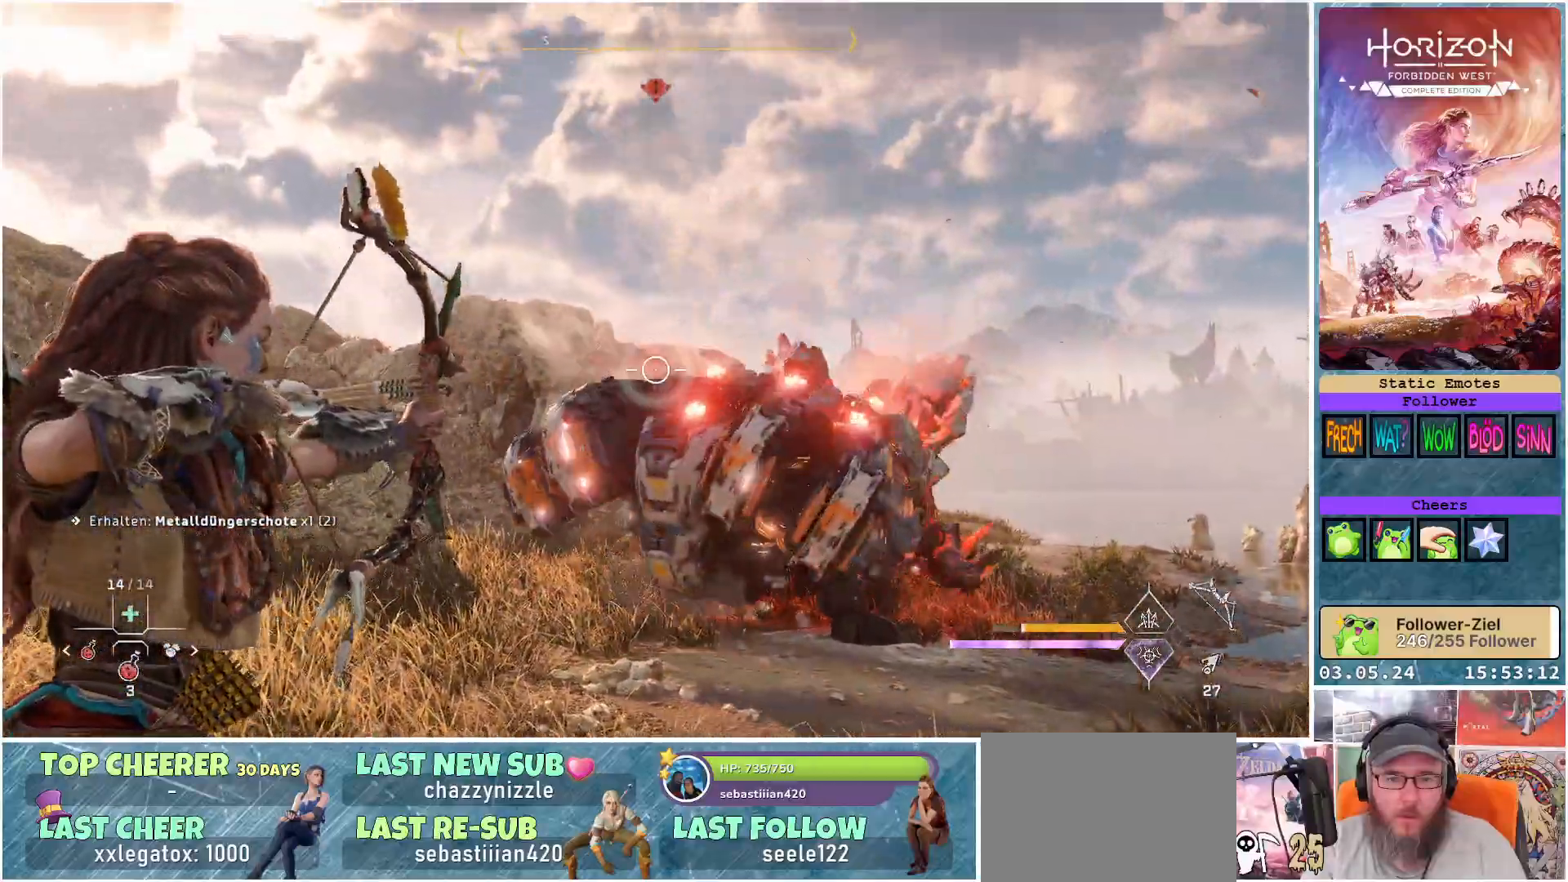
{"buttons": ["L2", "R2"], "left_stick": "down-right", "right_stick": "down-right", "events": [[67, "right_stick", "center"], [167, "left_stick", "down-right"], [167, "right_stick", "down-left"], [233, "right_stick", "down"], [400, "right_stick", "down-right"]]}
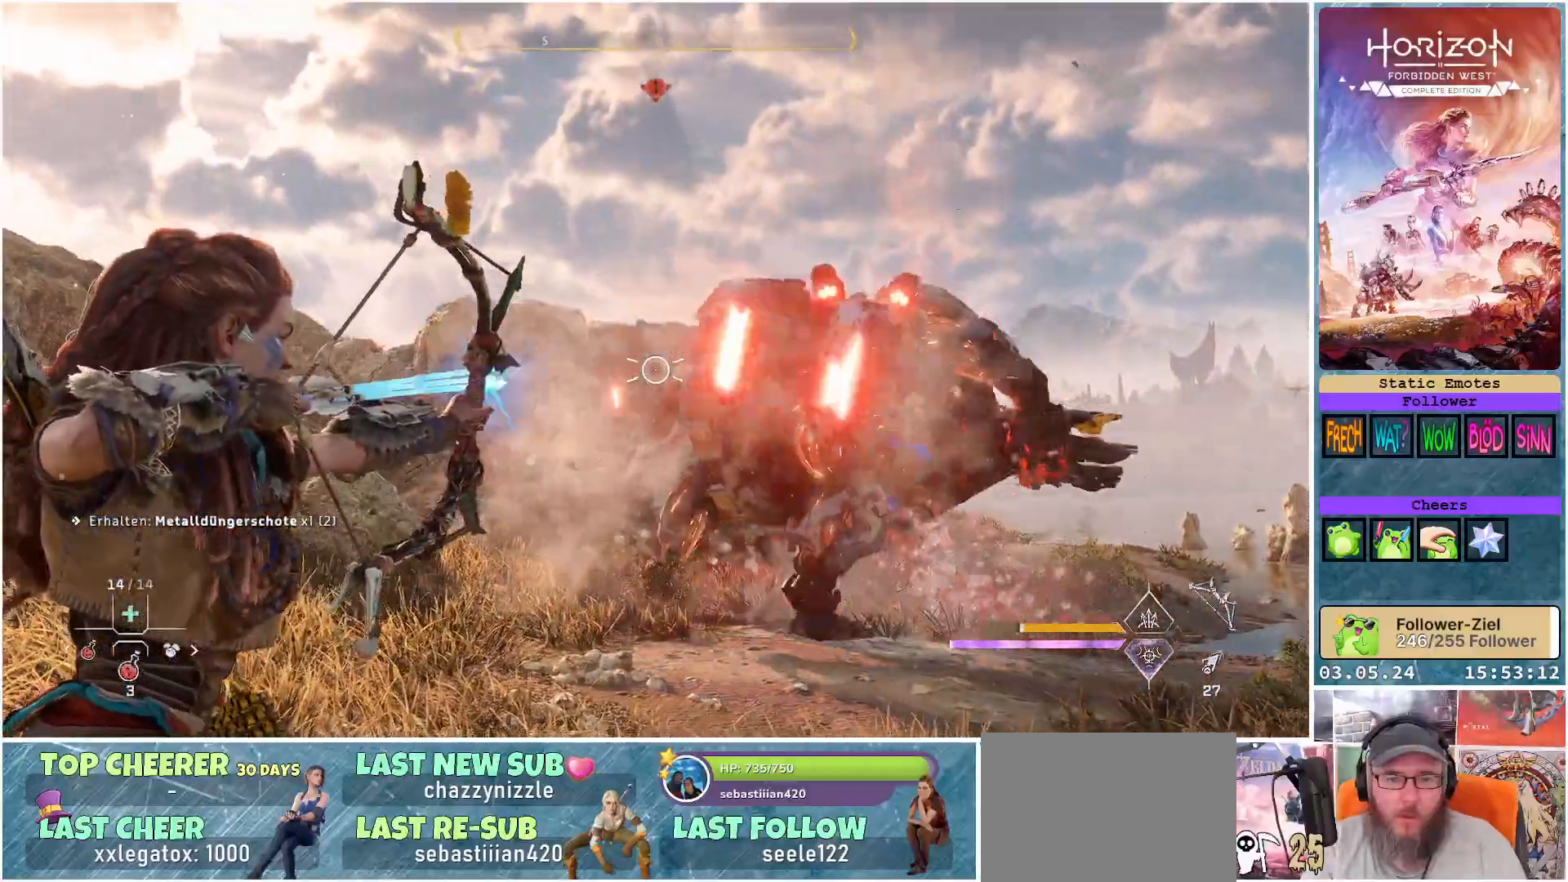
{"buttons": ["L2", "R2"], "left_stick": "down-right", "right_stick": "down-right", "events": []}
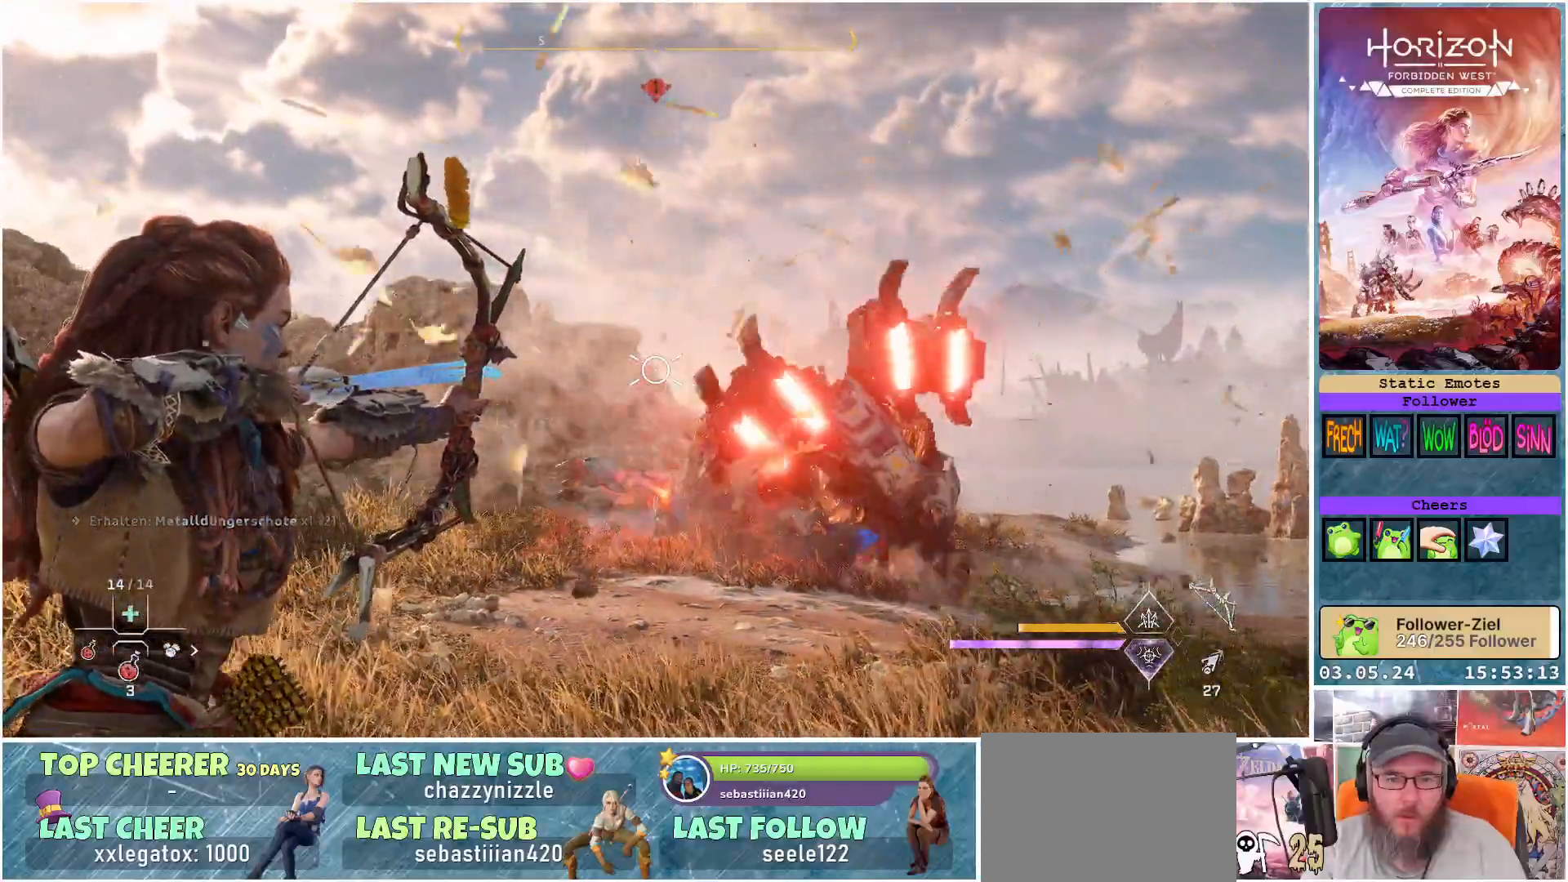
{"buttons": ["L2", "R2"], "left_stick": "down-left", "right_stick": "center", "events": [[350, "left_stick", "down"], [383, "right_stick", "center"], [483, "left_stick", "down-left"]]}
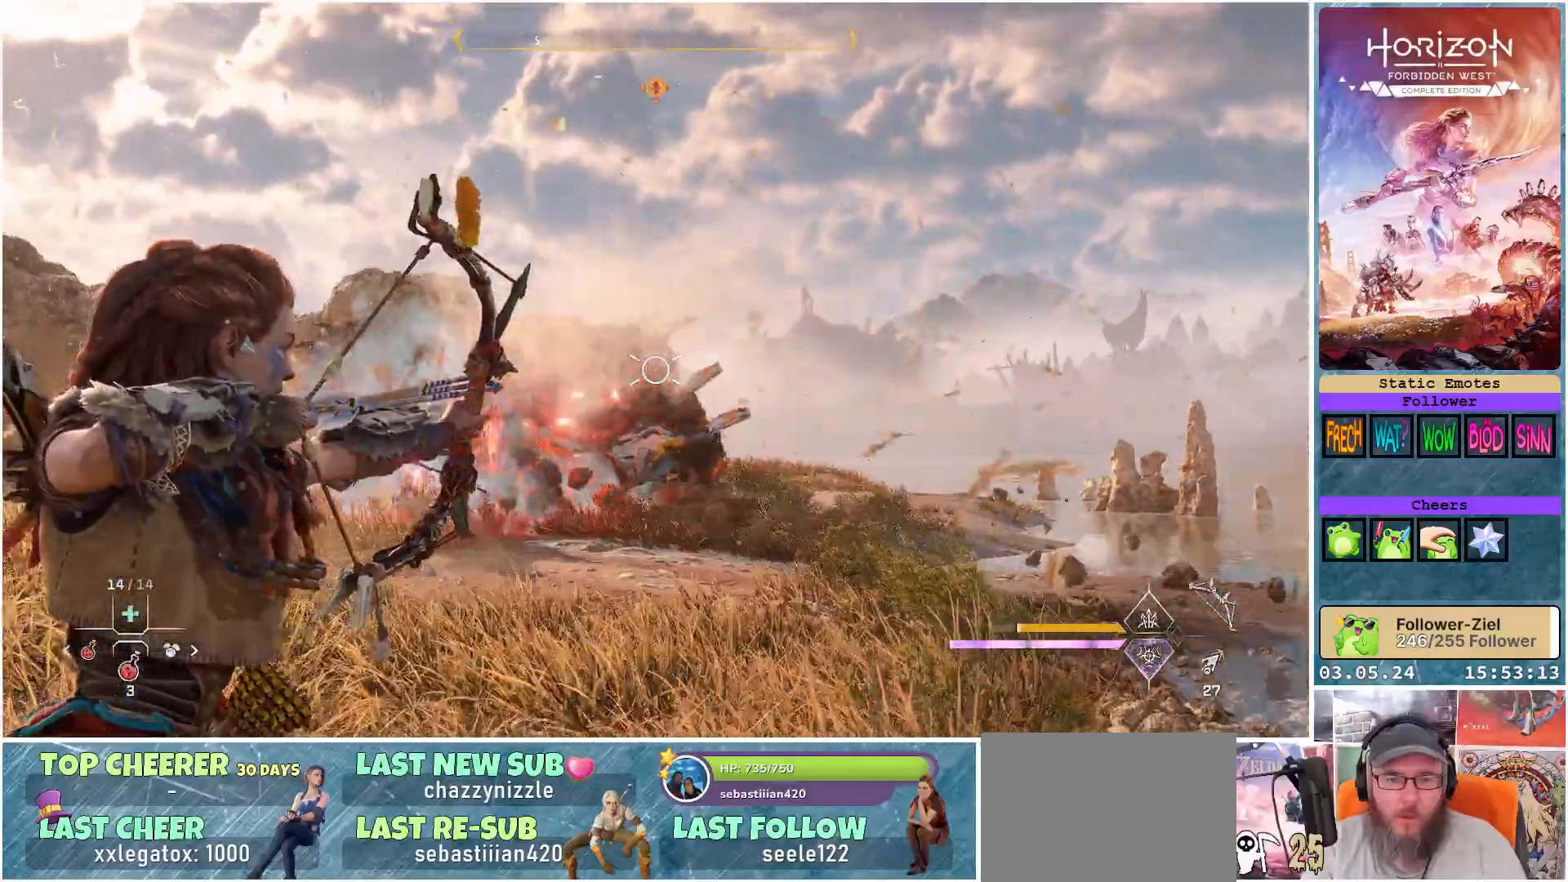
{"buttons": ["L2", "R2"], "left_stick": "down", "right_stick": "center", "events": [[50, "right_stick", "down-left"], [133, "right_stick", "left"], [400, "right_stick", "center"], [433, "left_stick", "down"]]}
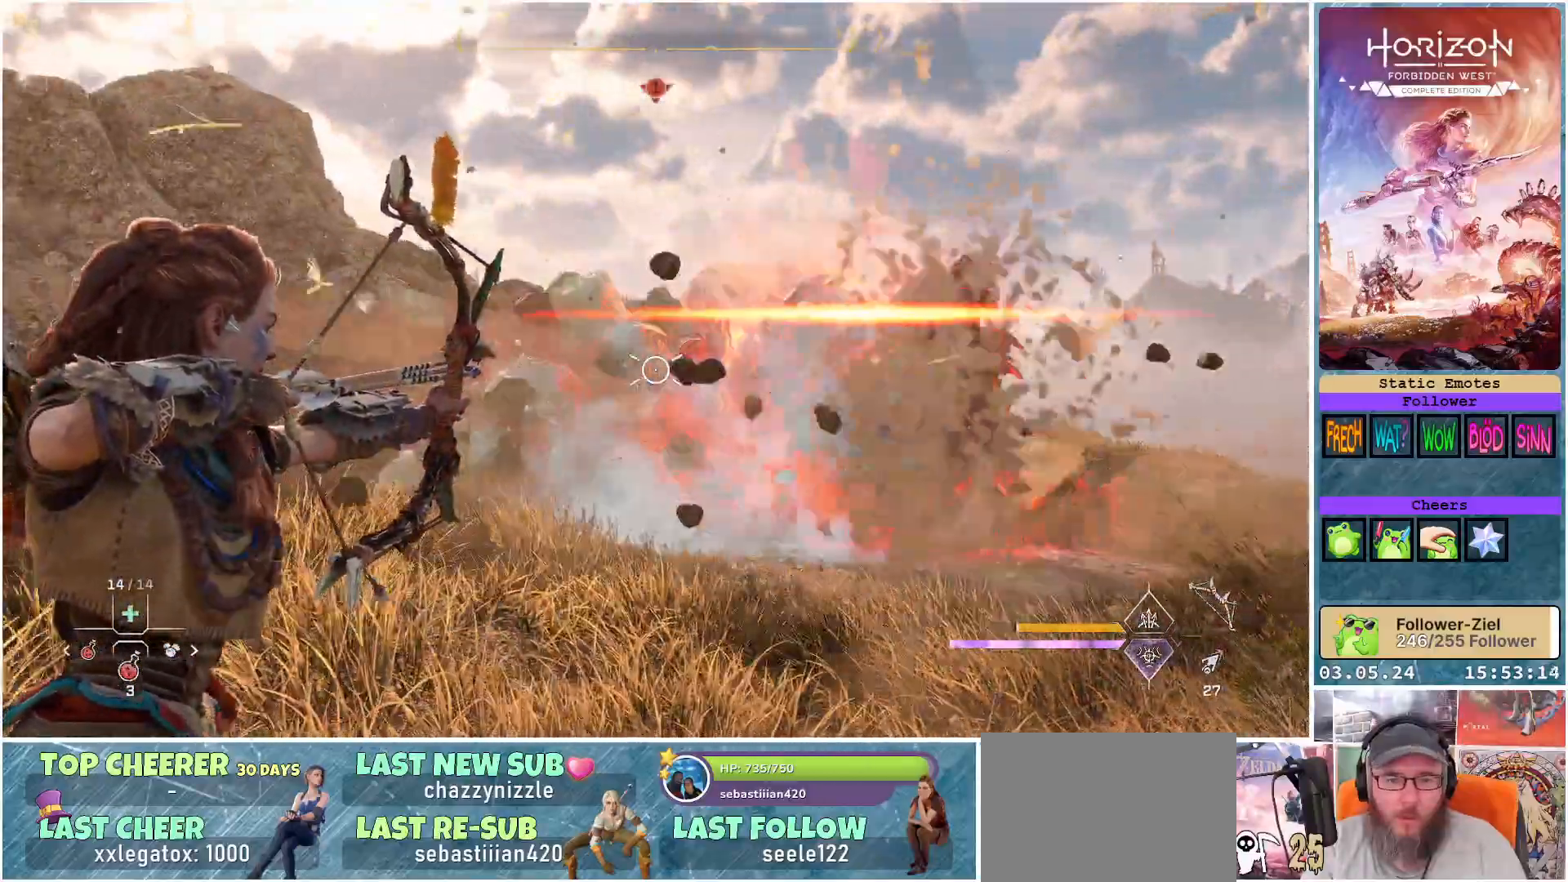
{"buttons": ["L2", "R2"], "left_stick": "down-right", "right_stick": "center", "events": [[367, "left_stick", "down-right"]]}
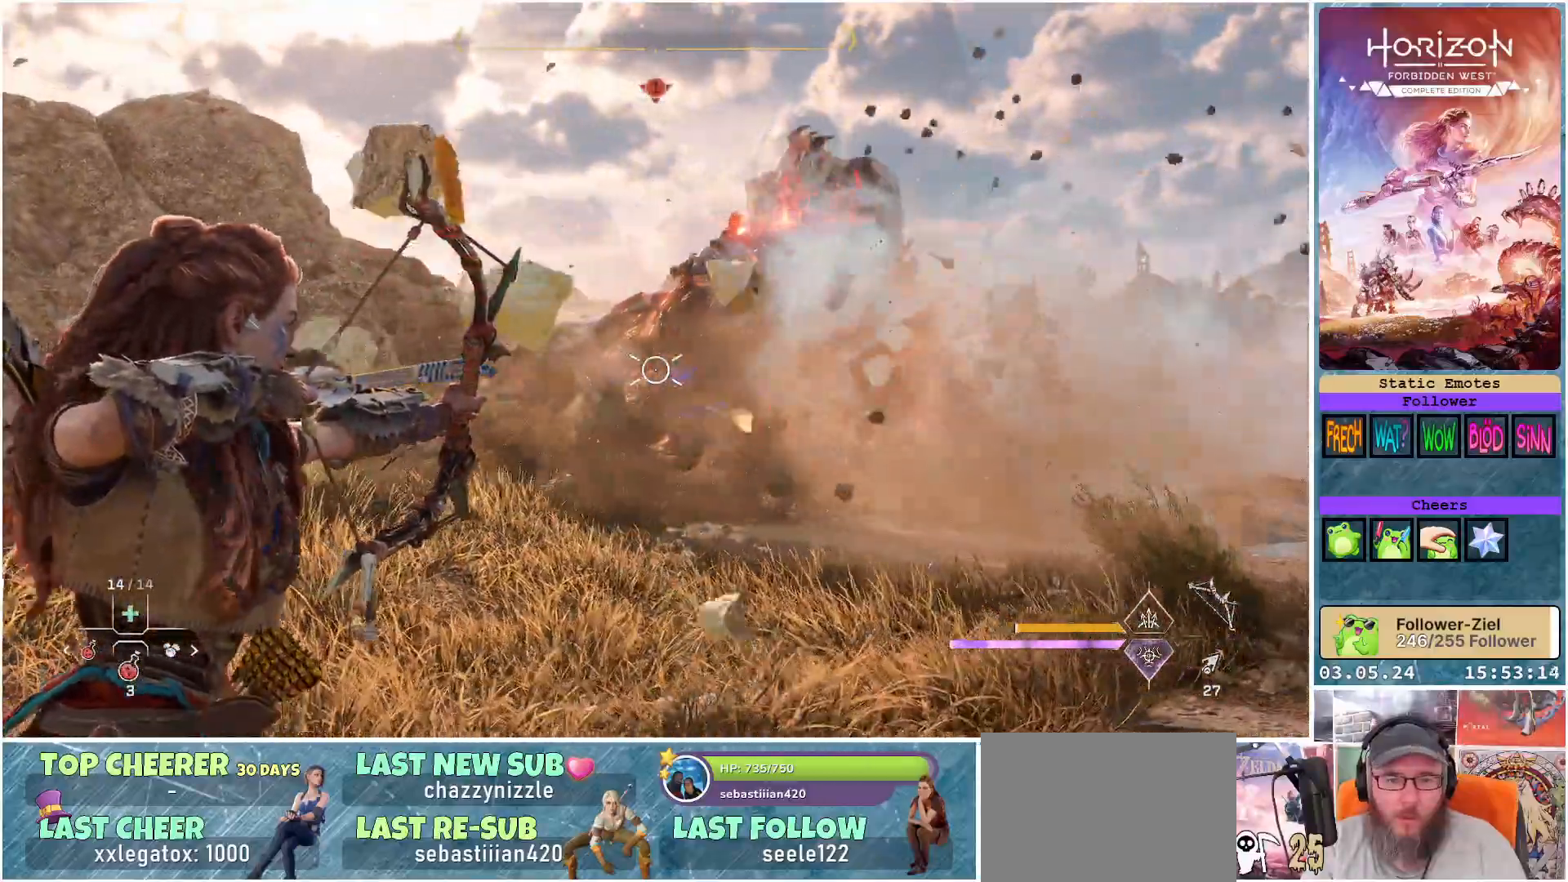
{"buttons": ["L2", "R2"], "left_stick": "up-right", "right_stick": "center", "events": [[300, "left_stick", "right"], [500, "left_stick", "up-right"]]}
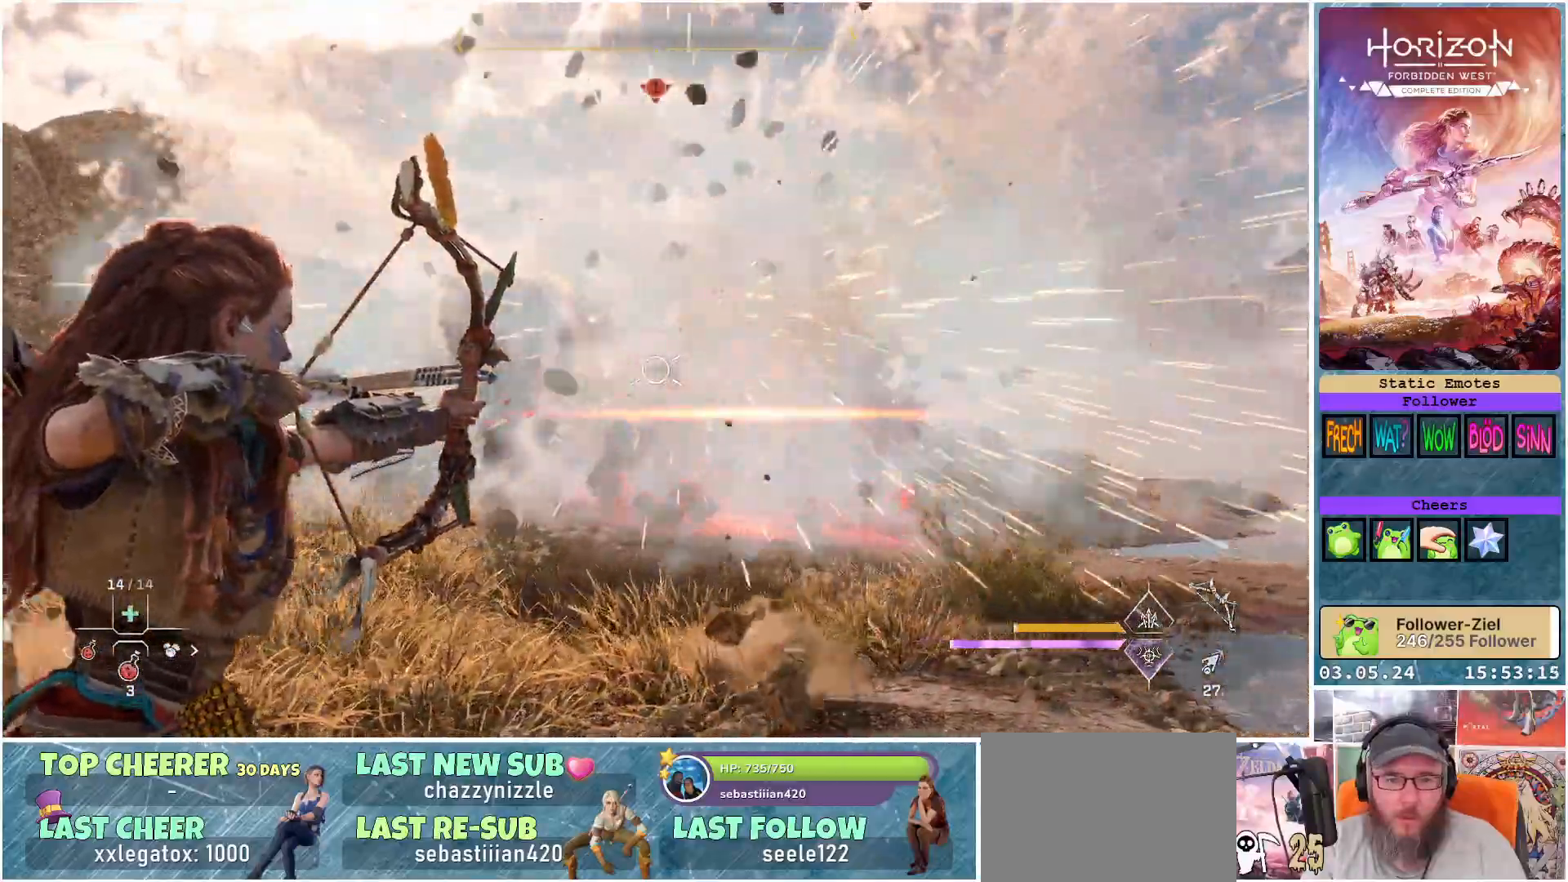
{"buttons": ["L2", "R2"], "left_stick": "left", "right_stick": "center", "events": [[17, "left_stick", "up"], [150, "left_stick", "up-left"], [433, "left_stick", "left"]]}
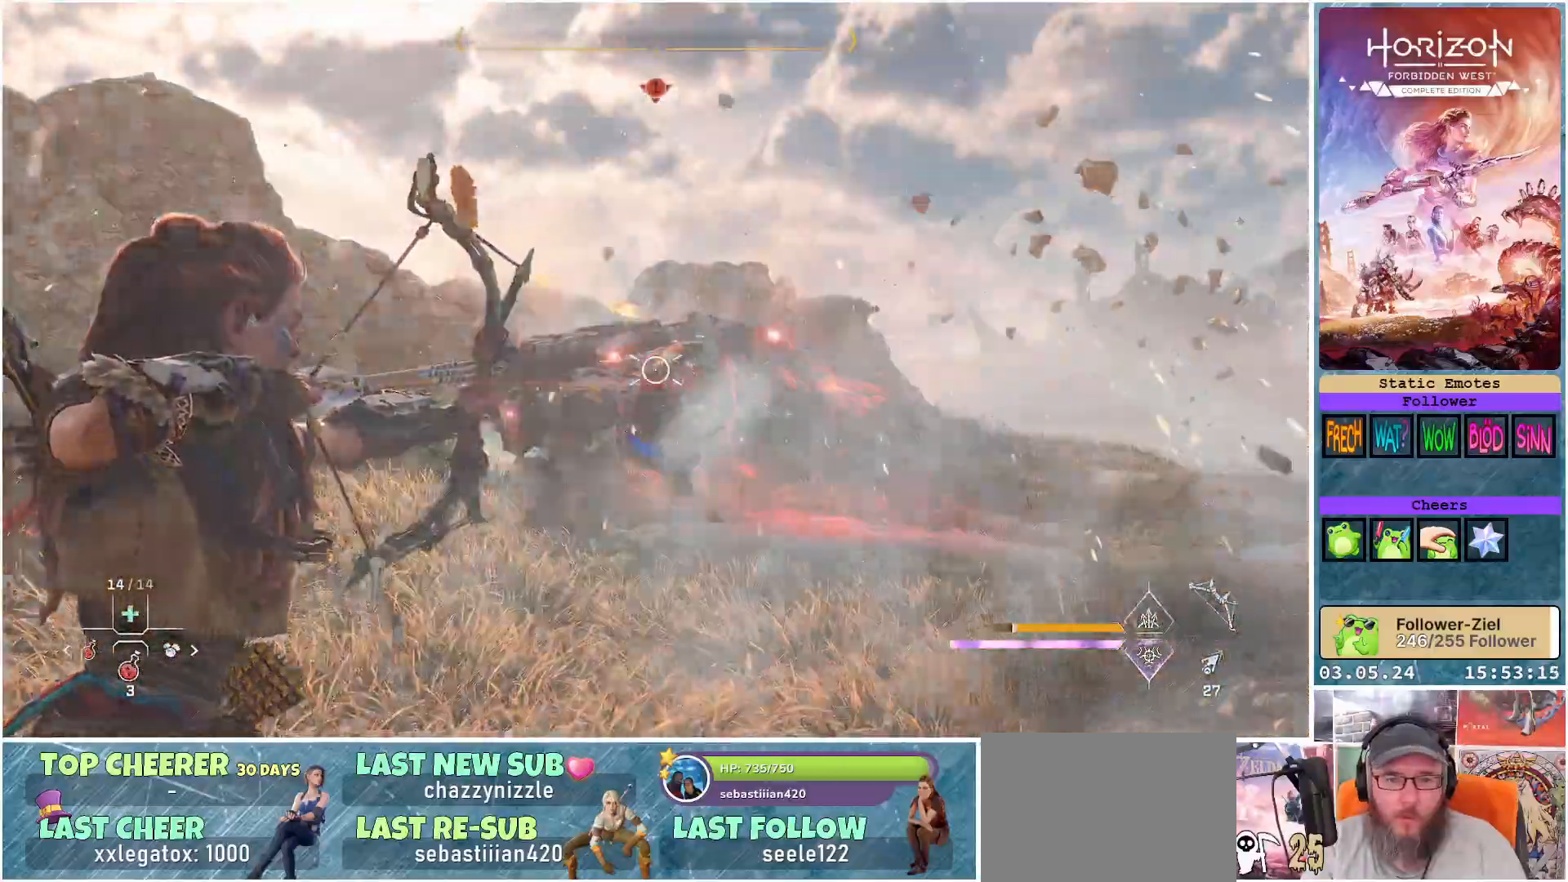
{"buttons": ["L2", "R2"], "left_stick": "up-left", "right_stick": "right", "events": [[300, "right_stick", "right"], [417, "left_stick", "up-left"]]}
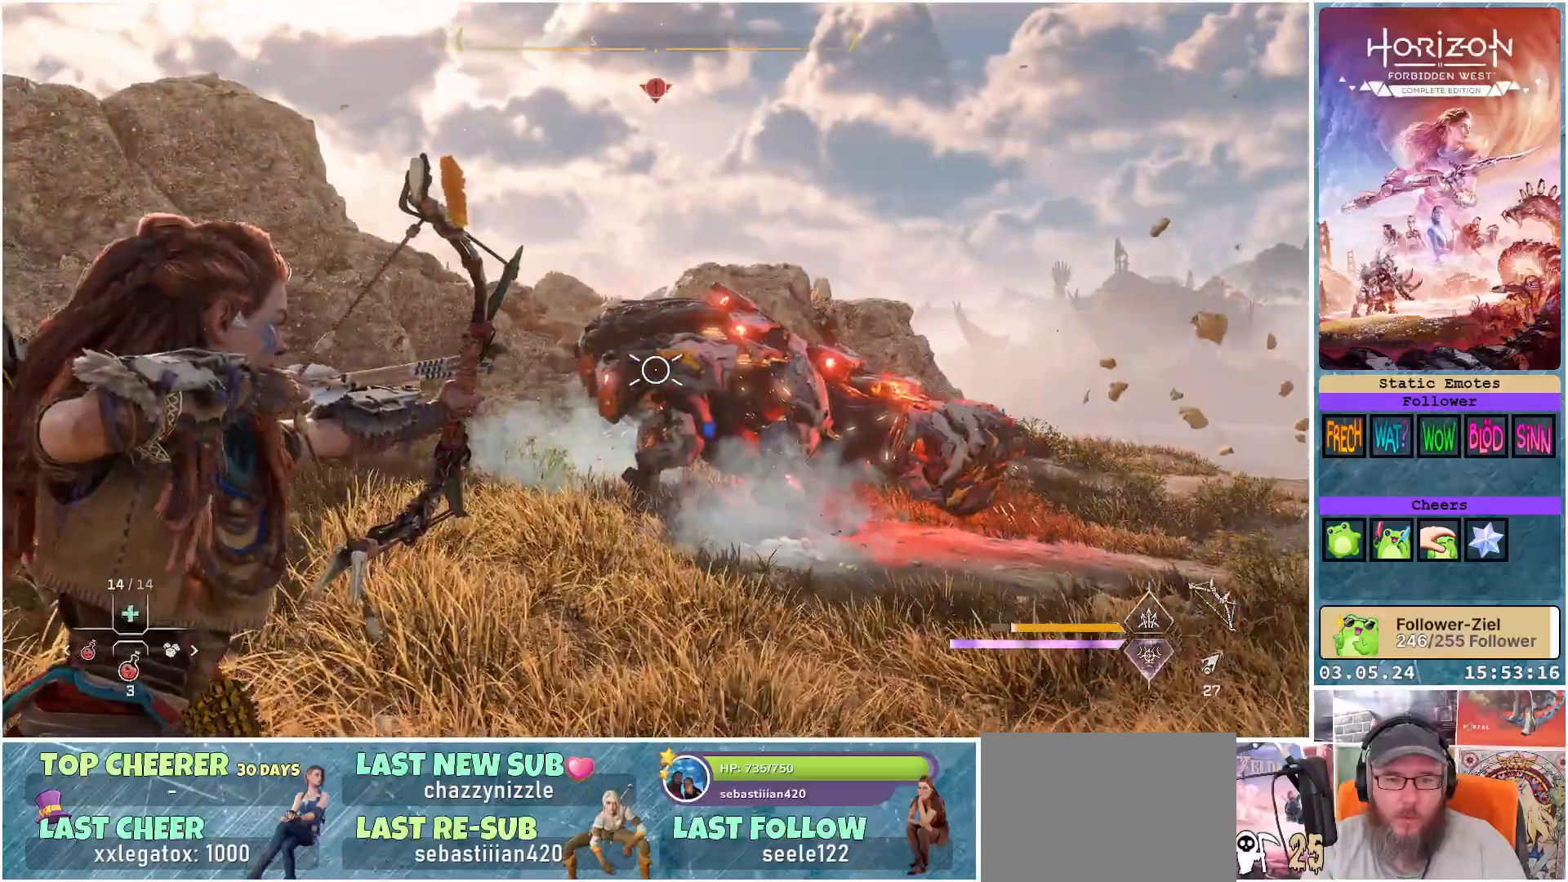
{"buttons": ["L2", "R2"], "left_stick": "up-left", "right_stick": "down-right", "events": [[450, "right_stick", "down-right"]]}
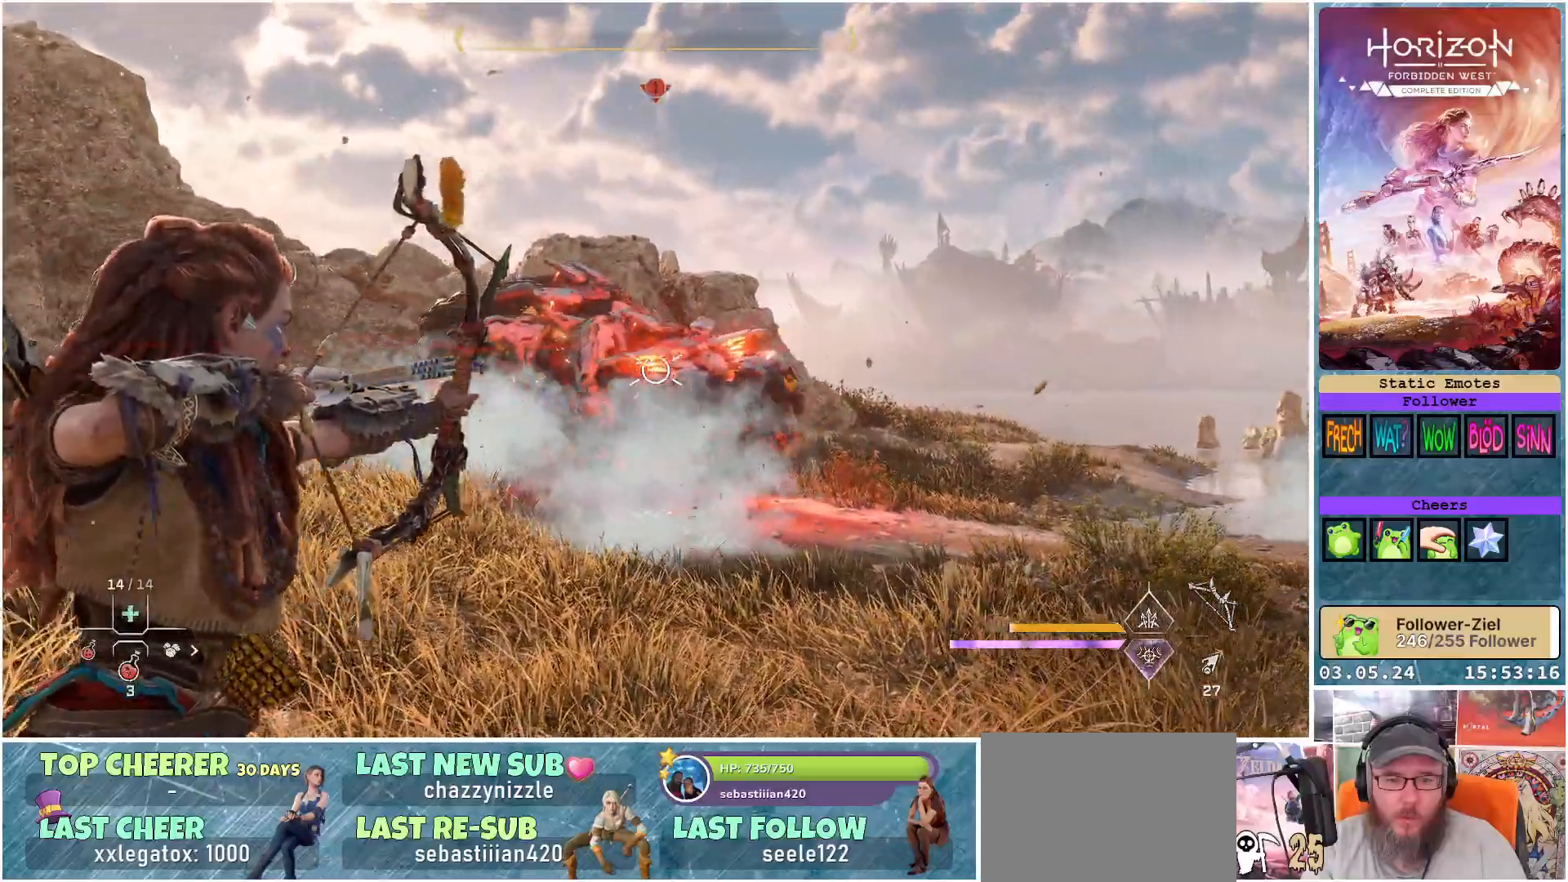
{"buttons": ["L2", "R2"], "left_stick": "center", "right_stick": "down-left", "events": [[117, "left_stick", "left"], [117, "right_stick", "down"], [233, "right_stick", "down-left"], [300, "left_stick", "center"]]}
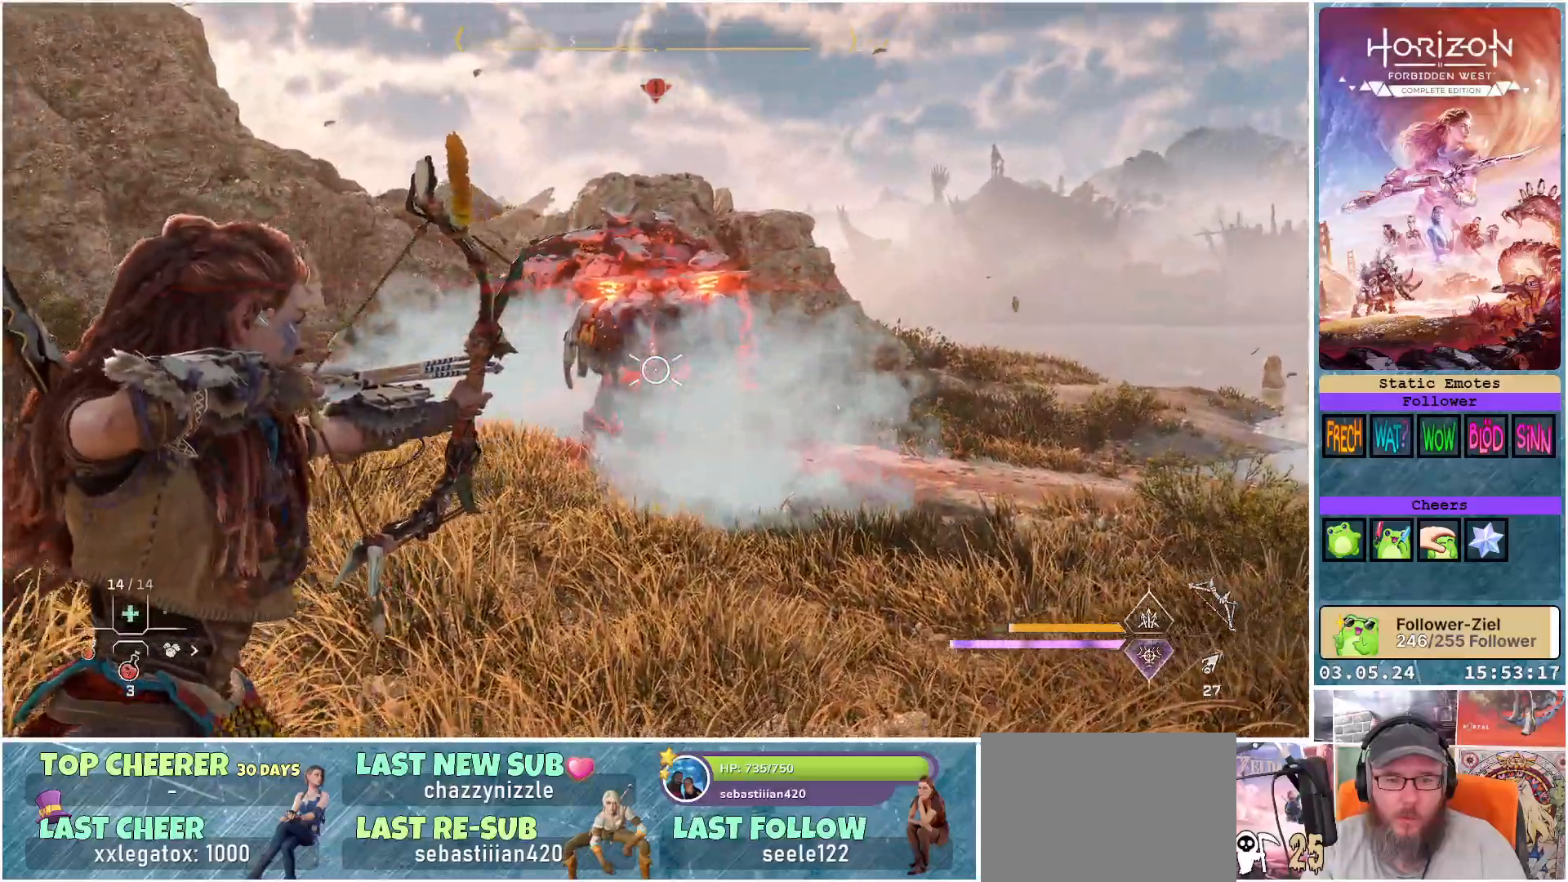
{"buttons": ["L2", "R2"], "left_stick": "up-right", "right_stick": "up", "events": [[67, "left_stick", "up-right"], [100, "right_stick", "left"], [283, "right_stick", "up"]]}